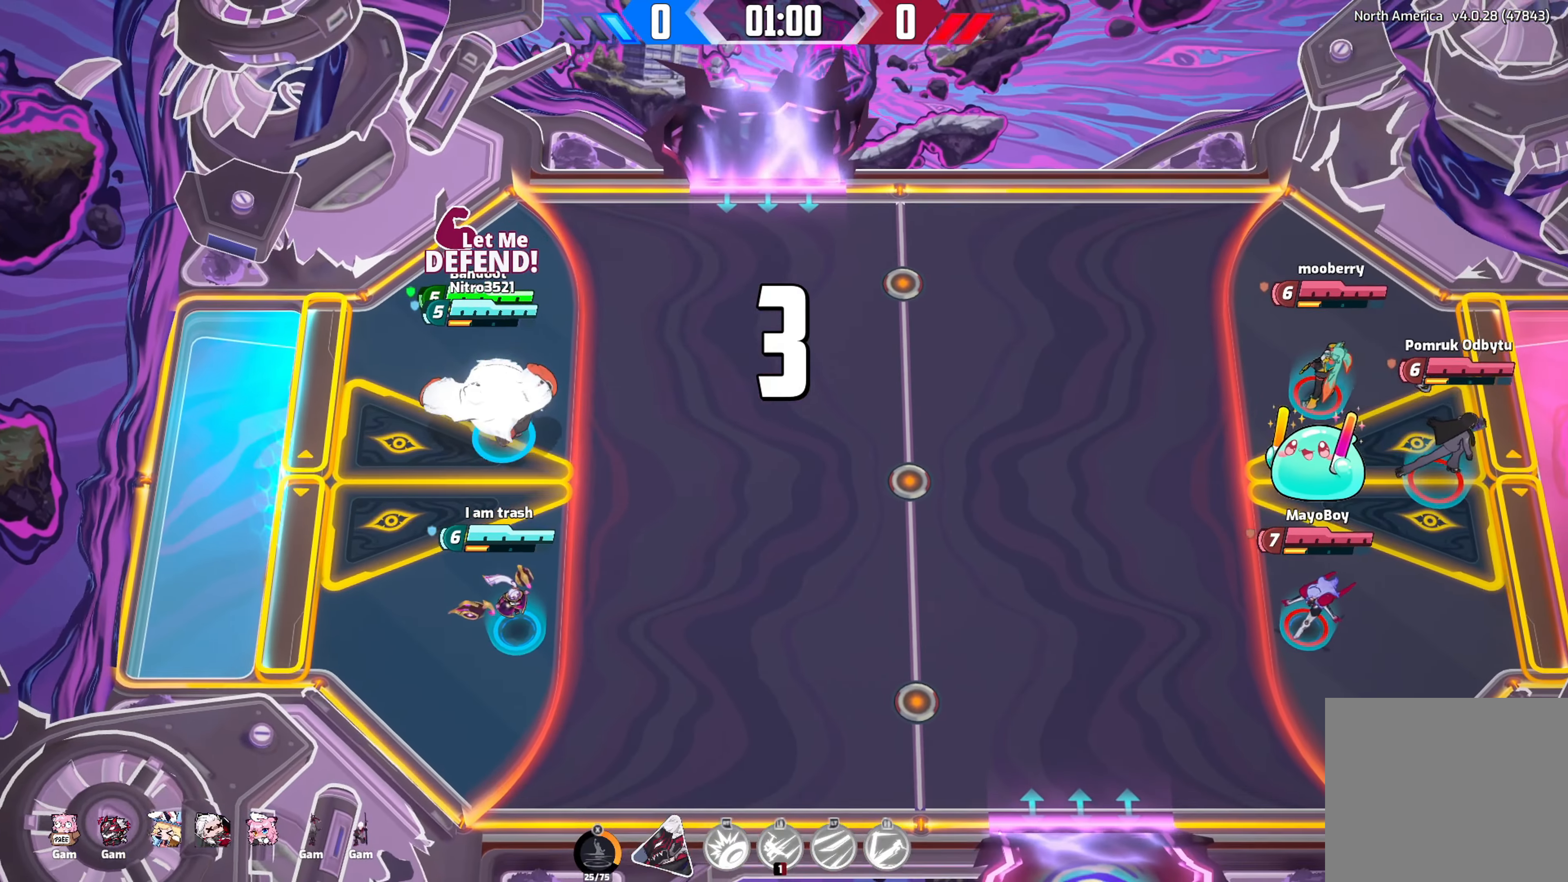
Gameplay with a controller (Xbox layout); each line is a JSON object with the inputs held at the frame after it. "events" lists button and stick changes between this image and that frame as [ms after this image, input, new state], when the widget could be followed in between.
{"buttons": [], "left_stick": "up-right", "right_stick": "center", "events": [[50, "left_stick", "up-right"]]}
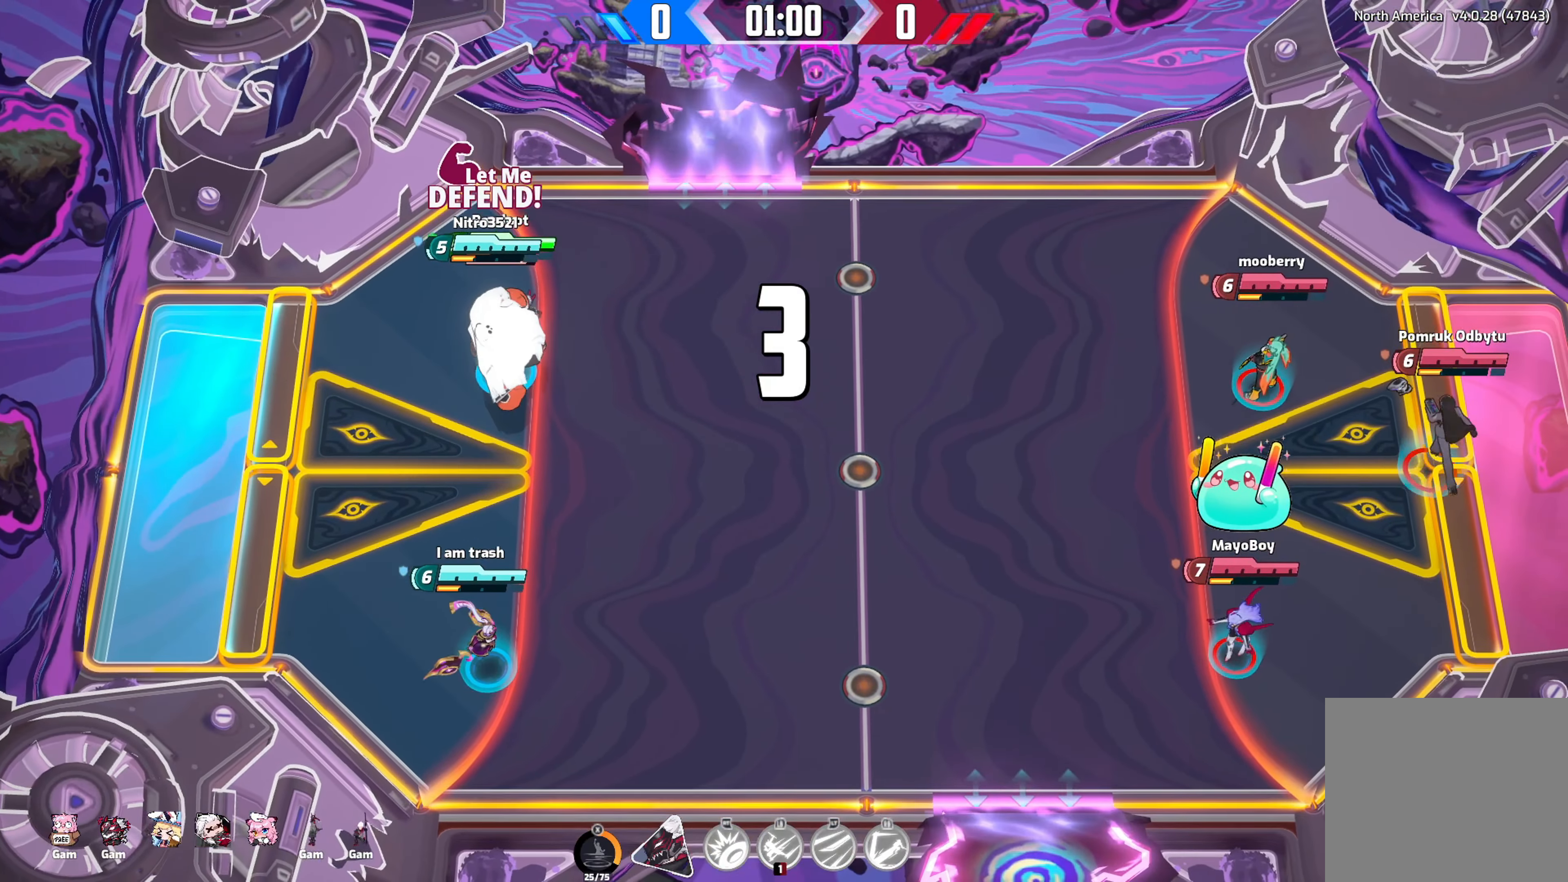
{"buttons": [], "left_stick": "center", "right_stick": "center", "events": [[350, "left_stick", "center"]]}
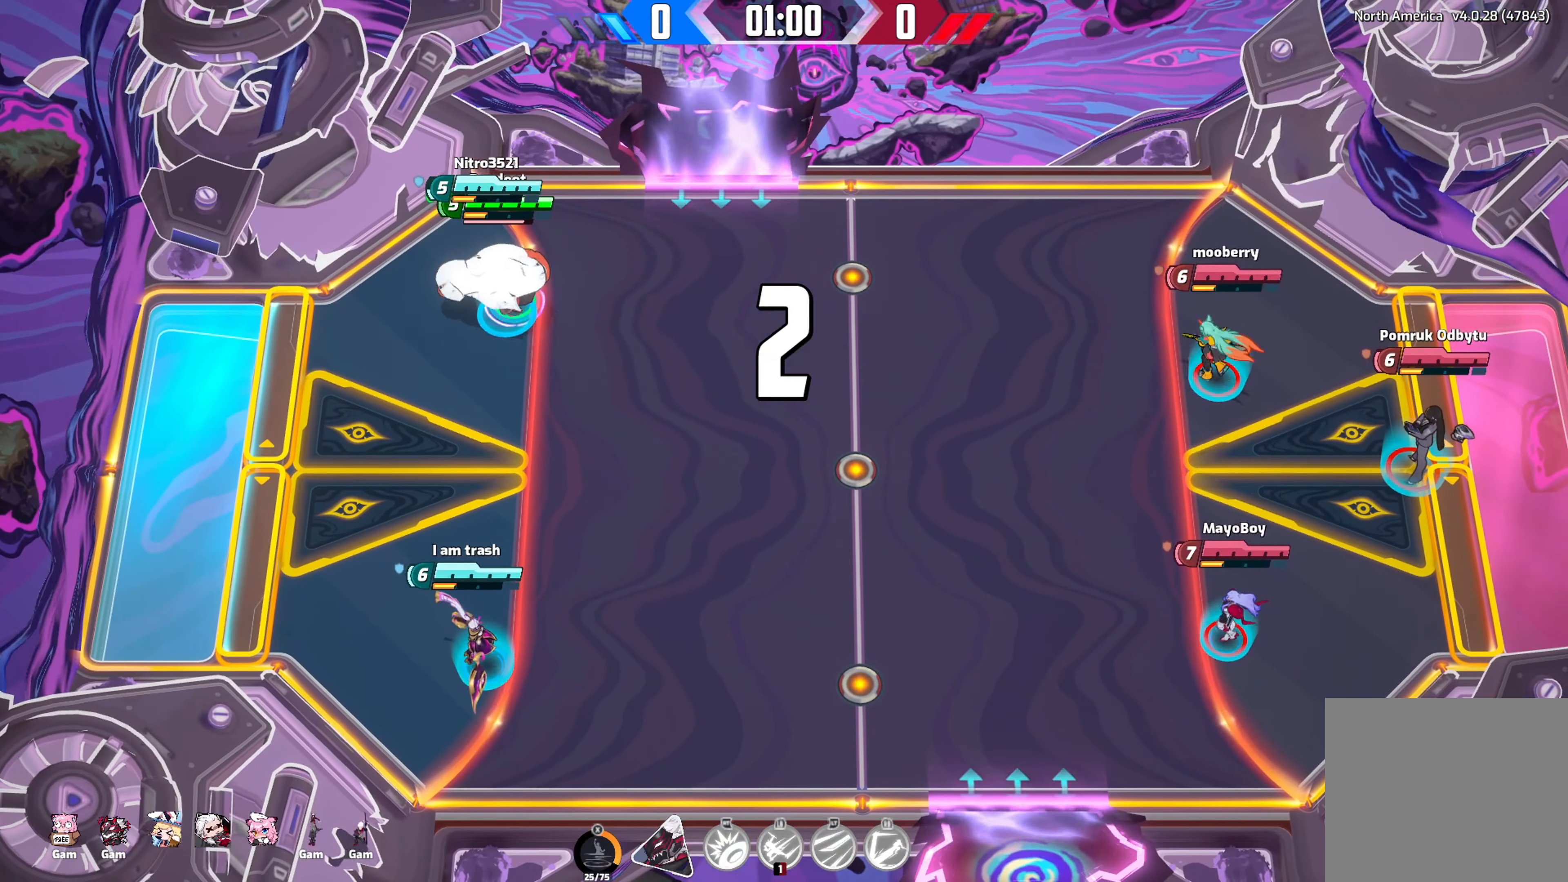
{"buttons": [], "left_stick": "center", "right_stick": "center", "events": []}
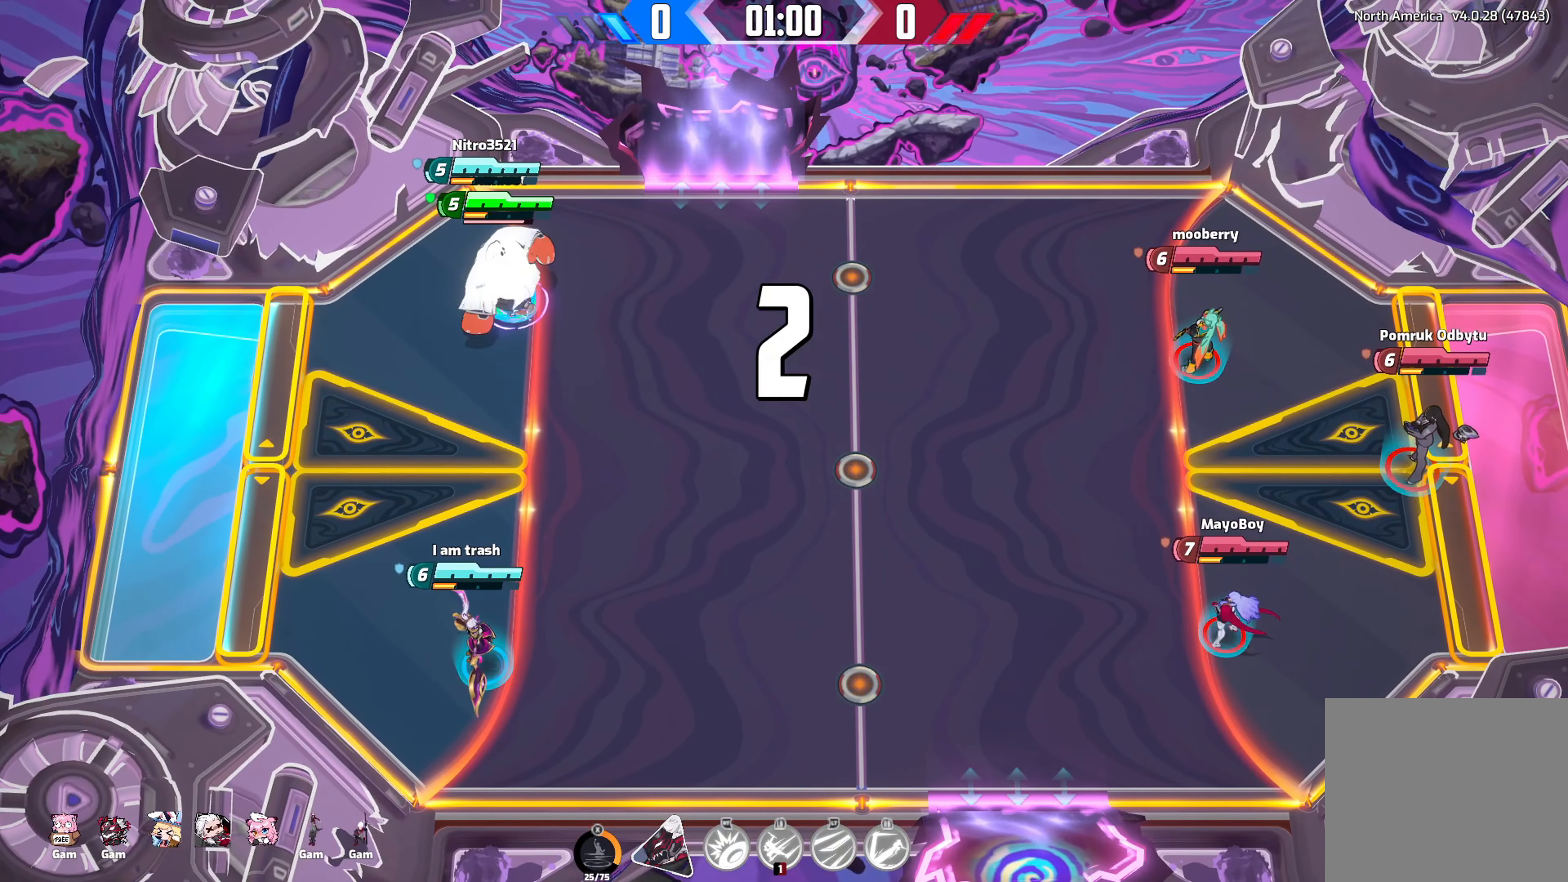
{"buttons": [], "left_stick": "center", "right_stick": "center", "events": []}
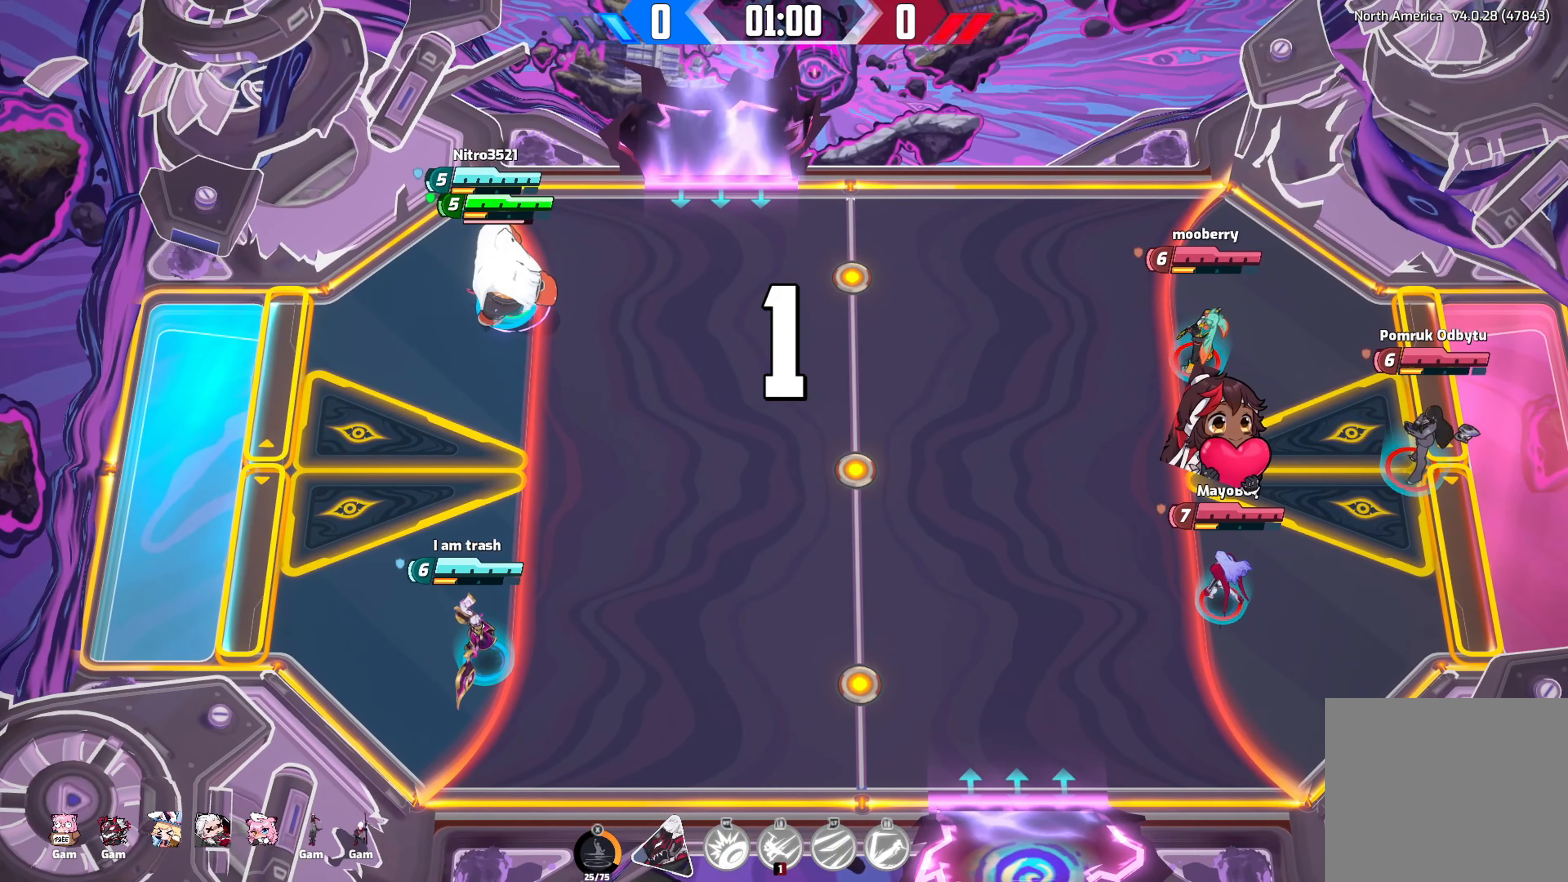
{"buttons": [], "left_stick": "right", "right_stick": "center", "events": [[150, "left_stick", "right"]]}
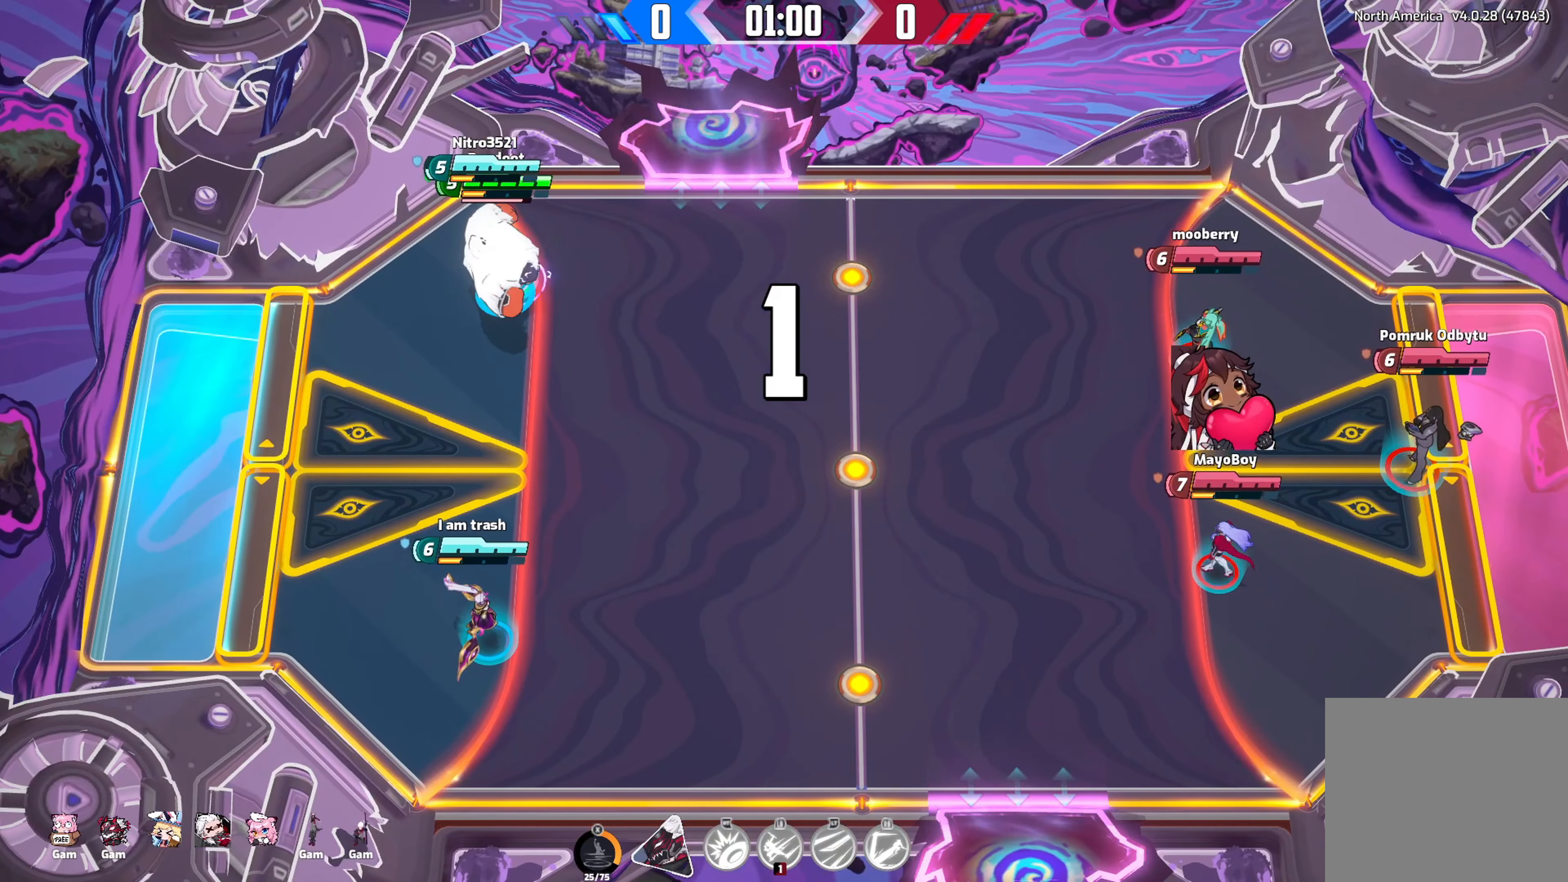
{"buttons": [], "left_stick": "right", "right_stick": "center", "events": []}
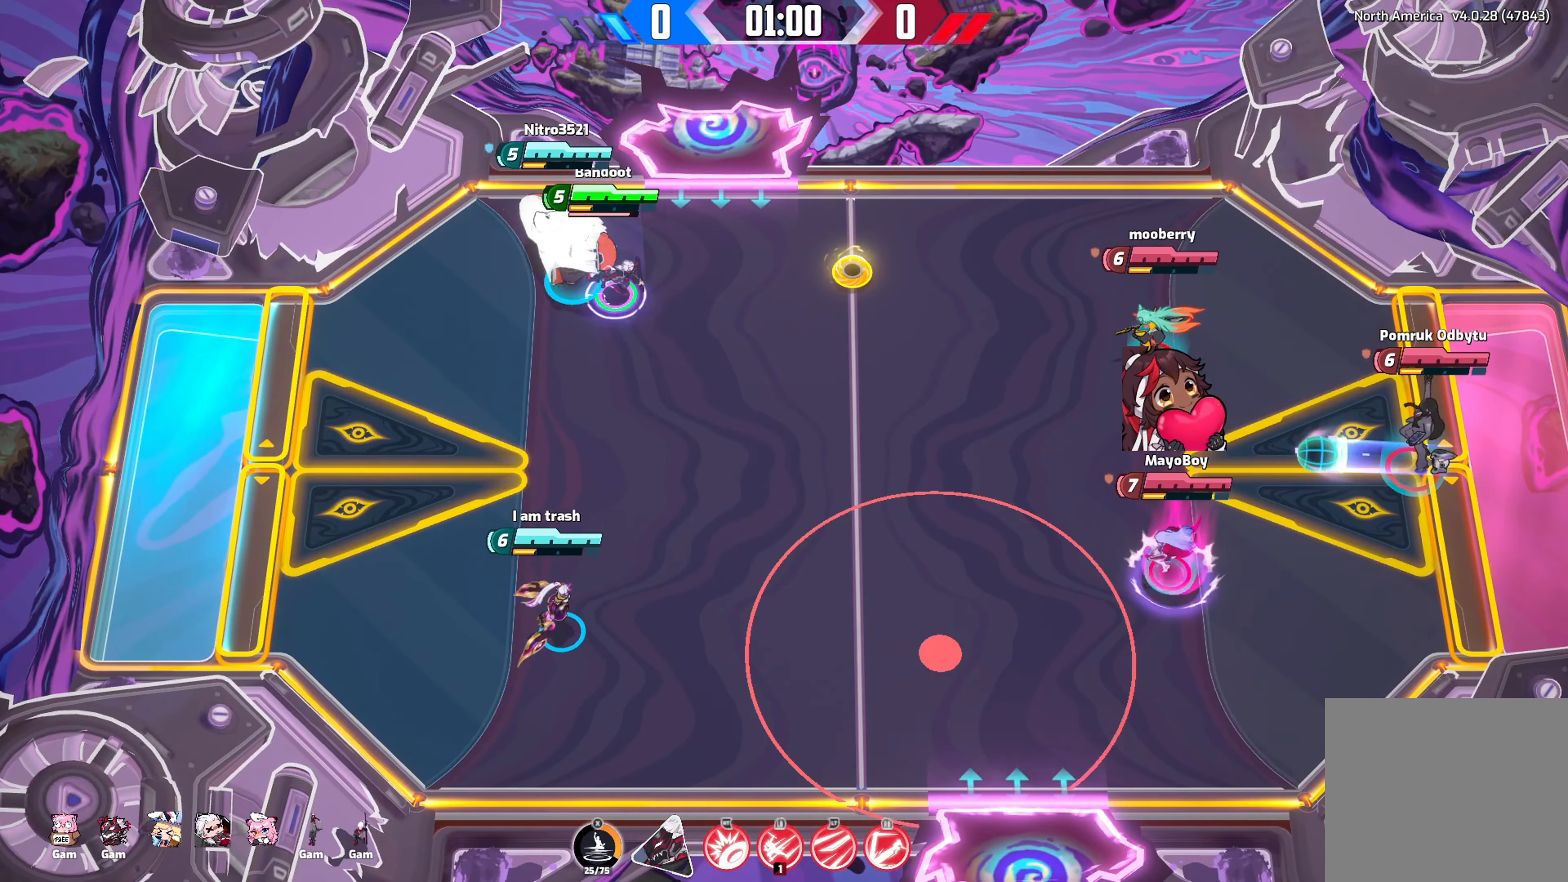
{"buttons": [], "left_stick": "right", "right_stick": "center", "events": []}
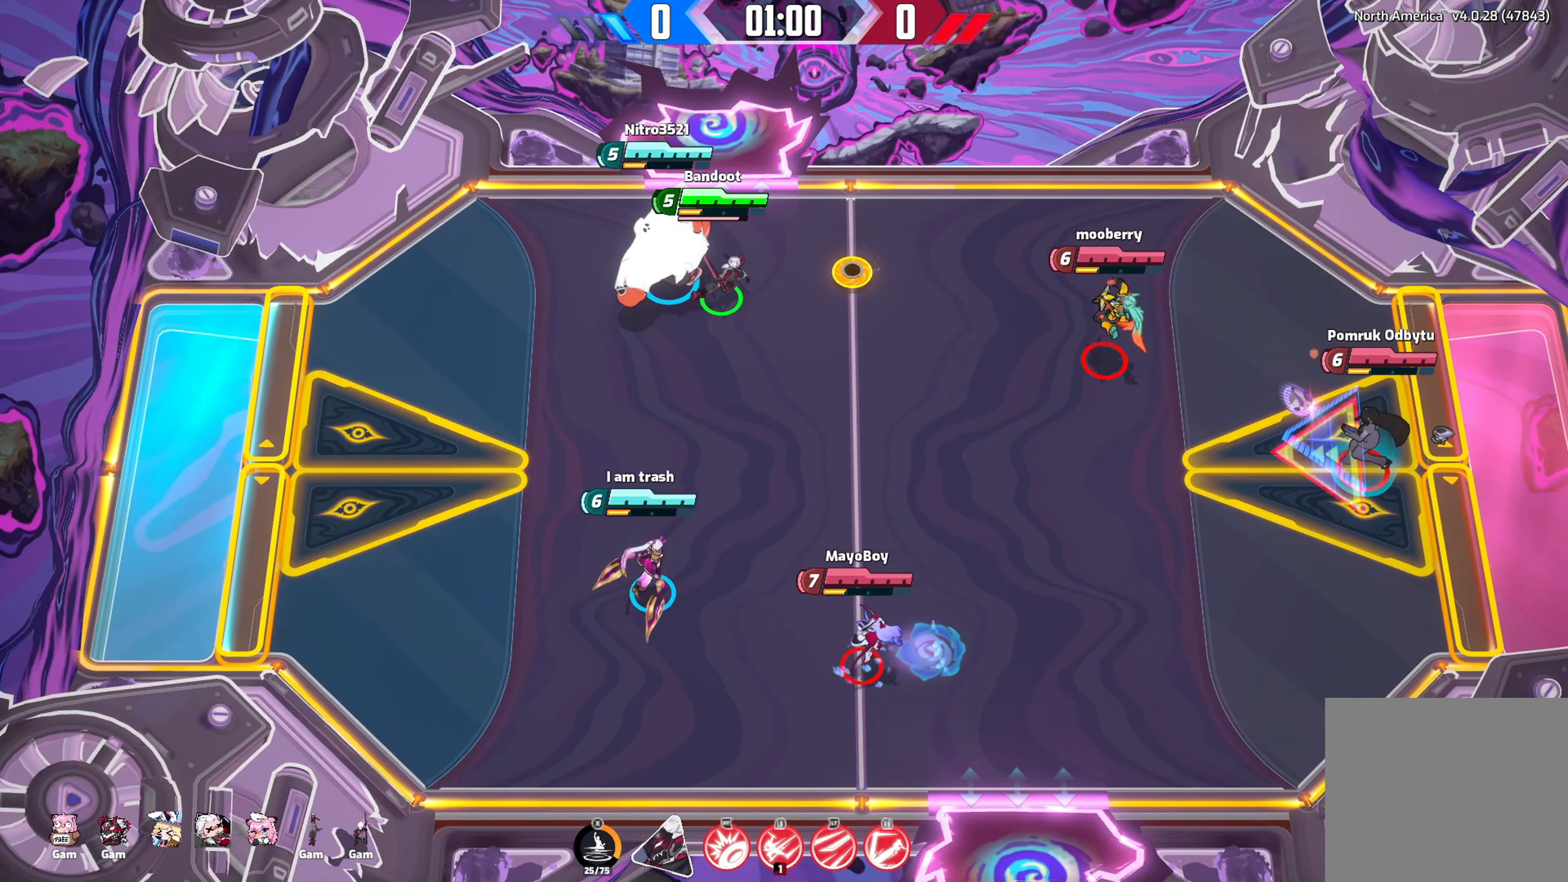
{"buttons": ["R2"], "left_stick": "left", "right_stick": "up-right", "events": [[117, "right_stick", "up-right"], [333, "R2", "down"], [467, "left_stick", "left"]]}
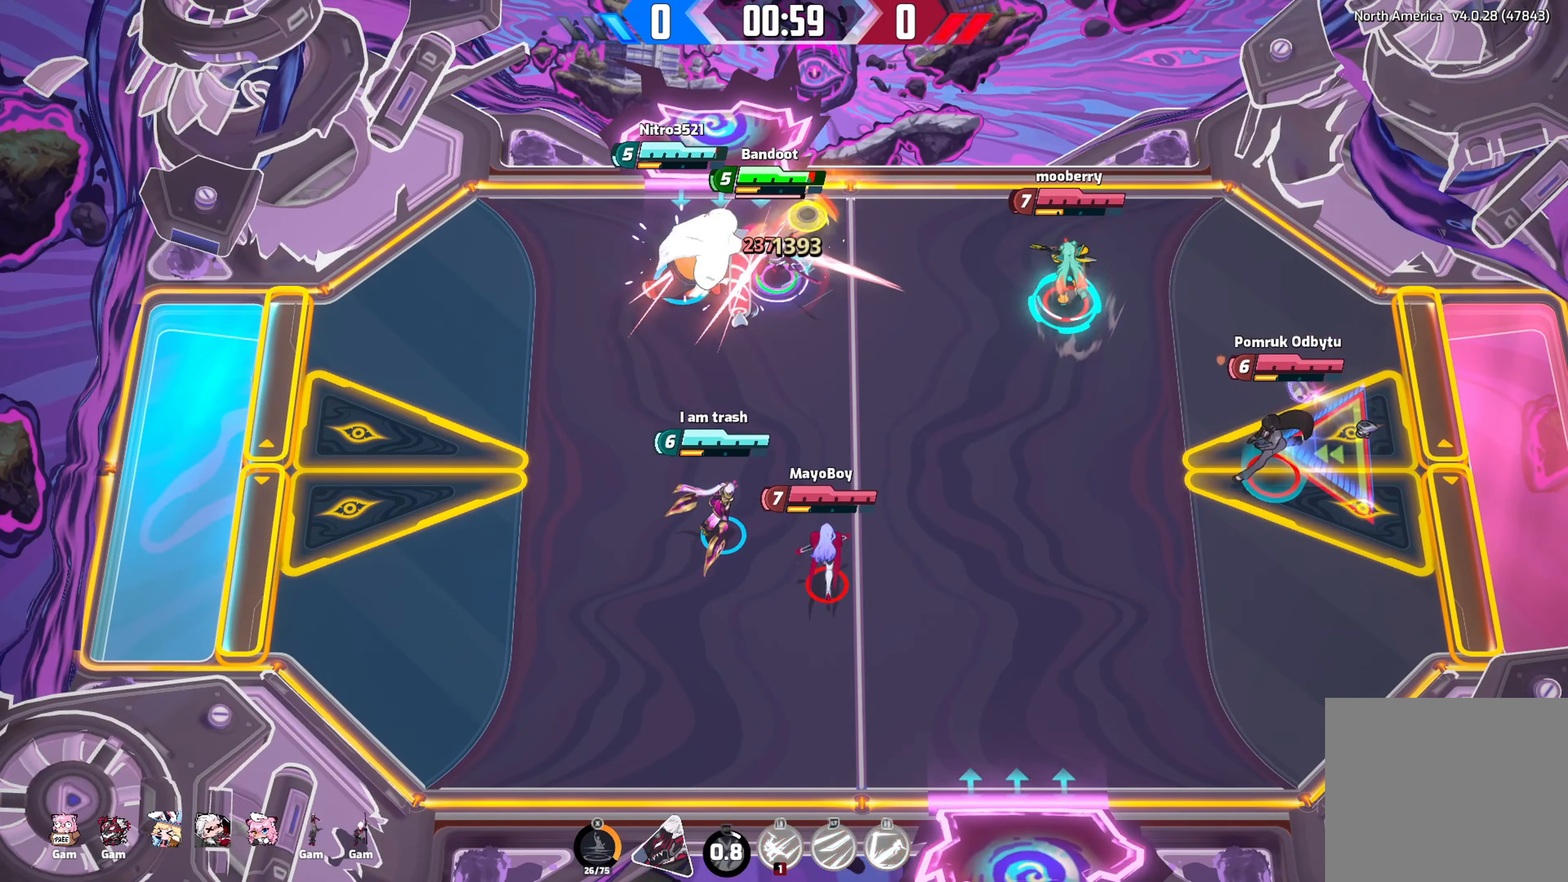
{"buttons": [], "left_stick": "down", "right_stick": "up-right", "events": [[67, "left_stick", "down-left"], [267, "R2", "up"], [350, "left_stick", "down"]]}
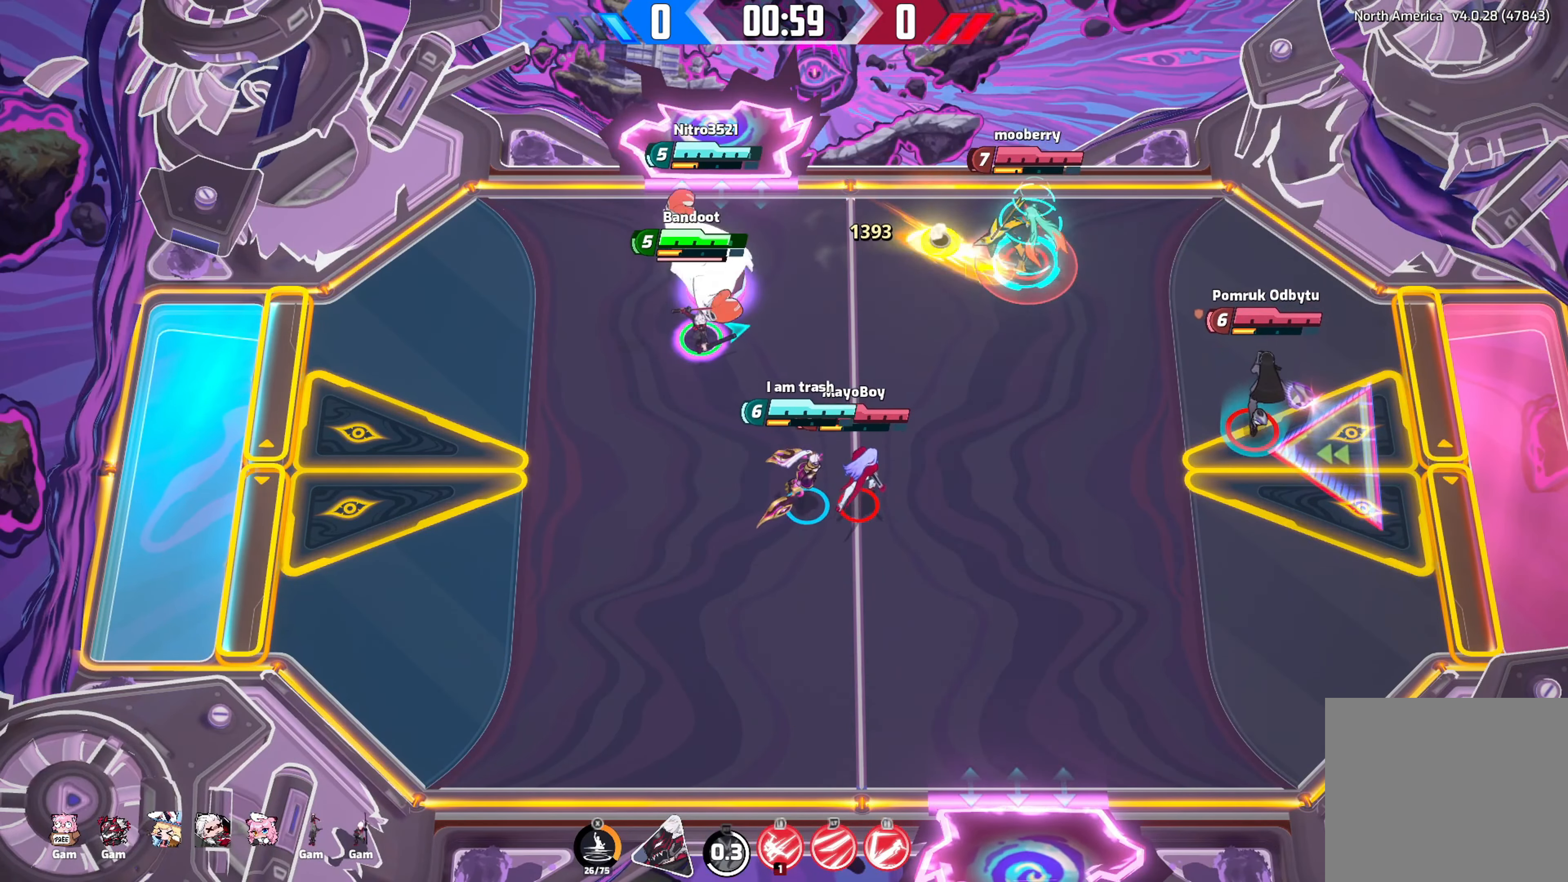
{"buttons": [], "left_stick": "down-right", "right_stick": "right", "events": [[33, "right_stick", "right"], [83, "left_stick", "down-left"], [283, "left_stick", "down"], [500, "left_stick", "down-right"]]}
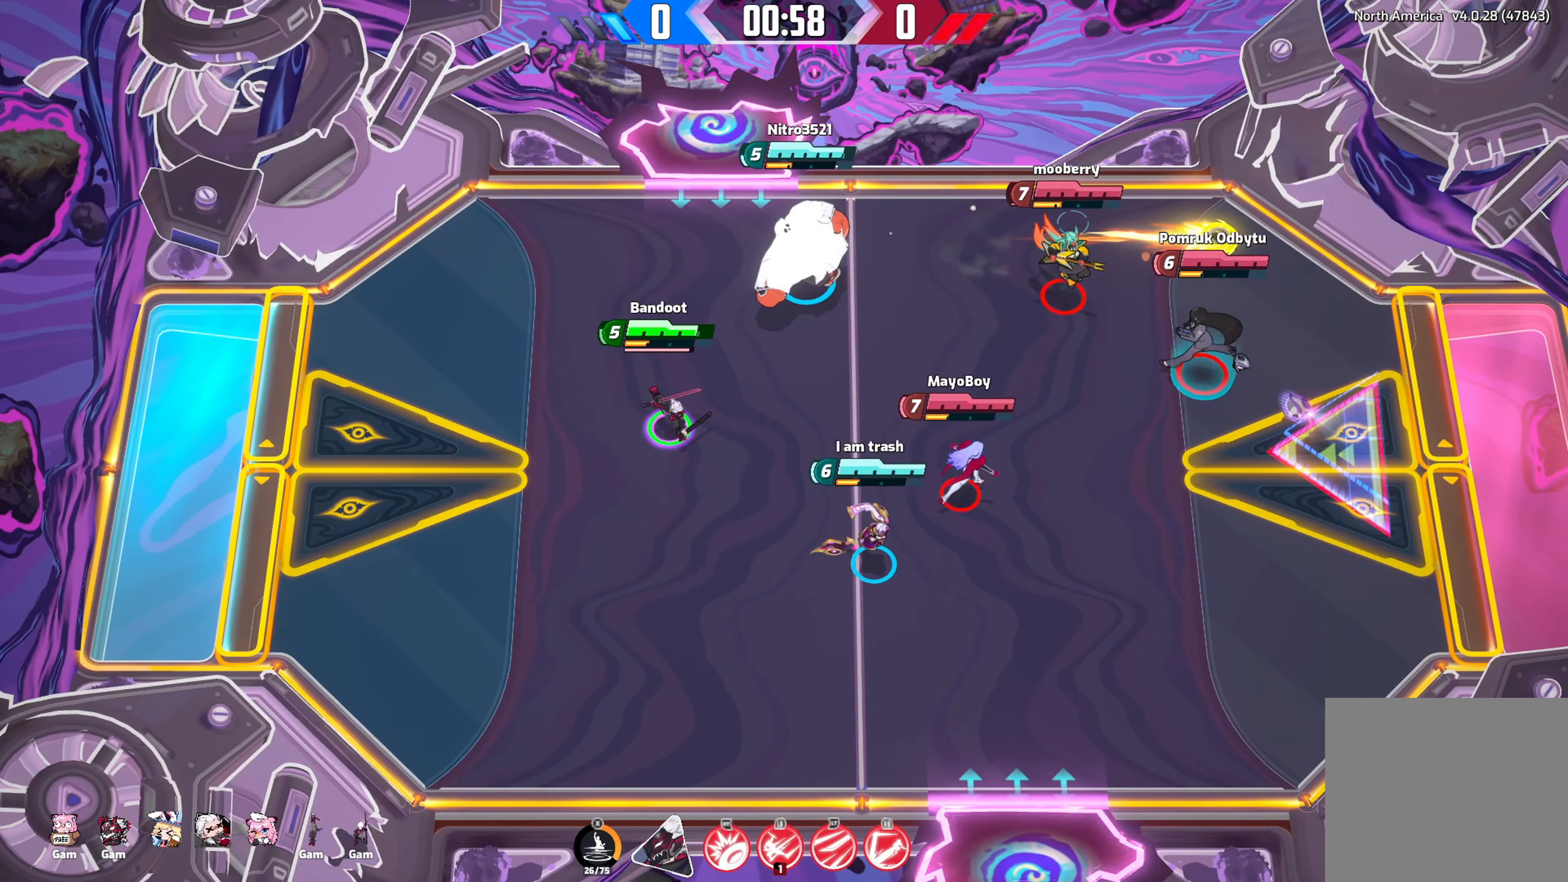
{"buttons": [], "left_stick": "down-right", "right_stick": "center", "events": [[33, "right_stick", "center"]]}
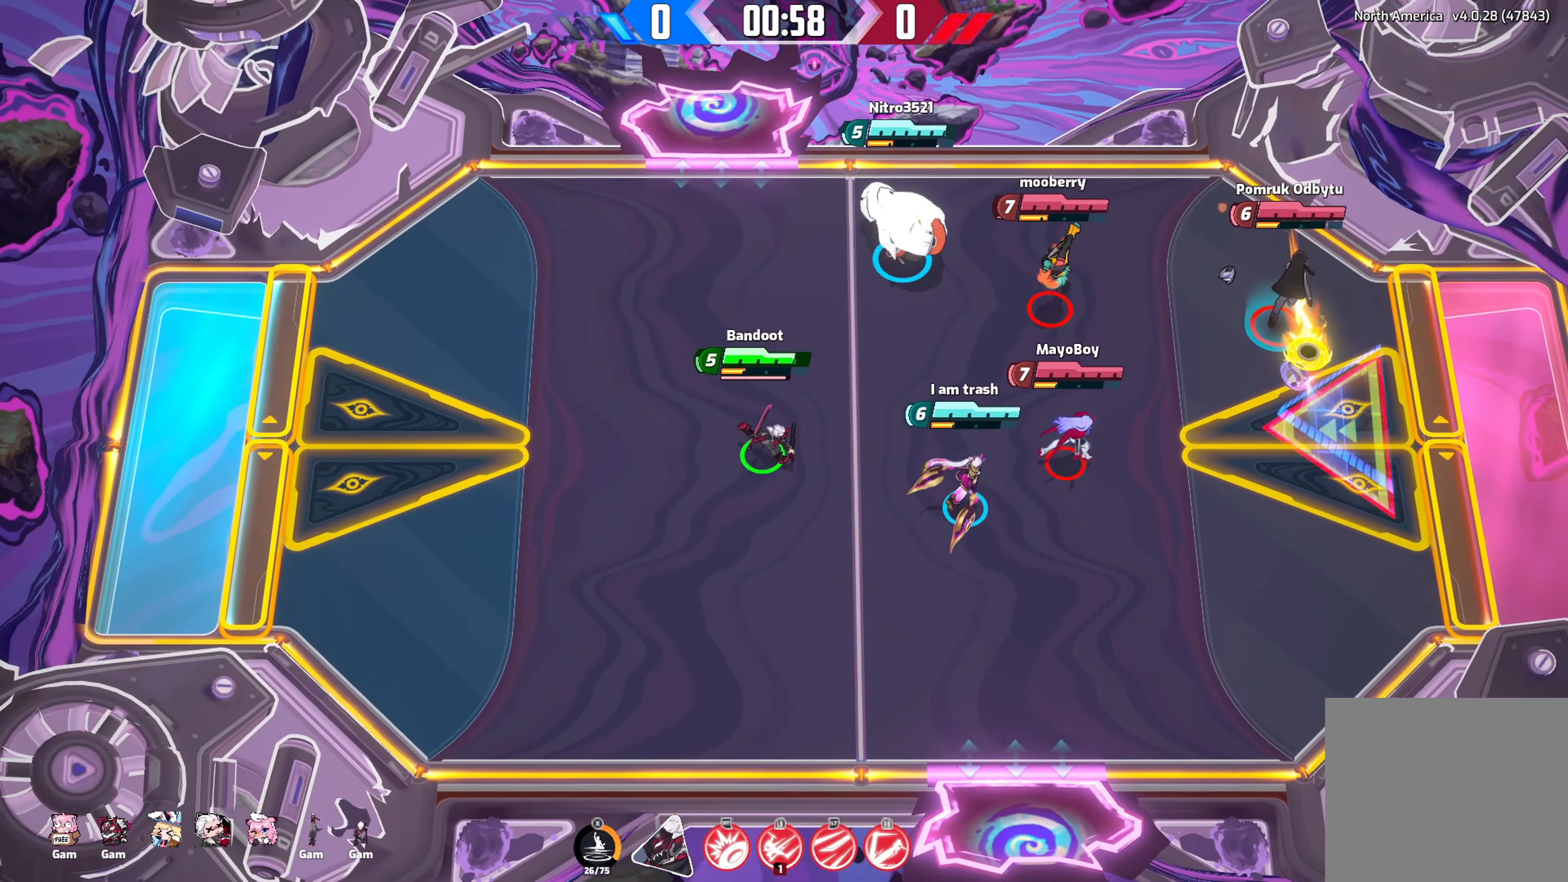
{"buttons": [], "left_stick": "down-right", "right_stick": "right", "events": [[67, "left_stick", "right"], [183, "left_stick", "center"], [433, "right_stick", "right"], [450, "left_stick", "down-right"]]}
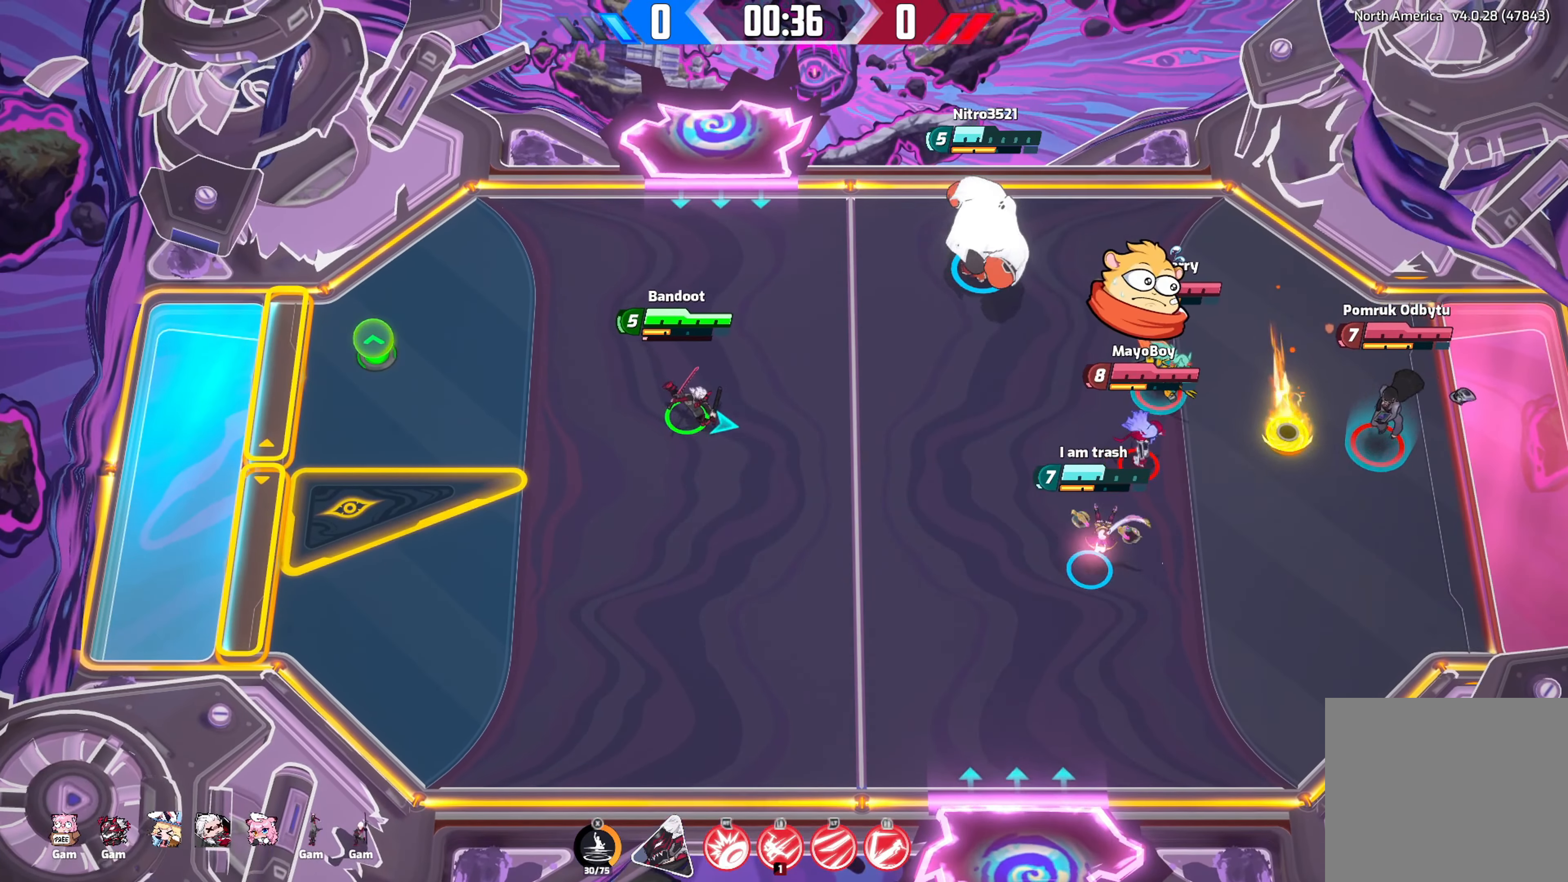
{"buttons": [], "left_stick": "center", "right_stick": "right", "events": [[250, "left_stick", "center"]]}
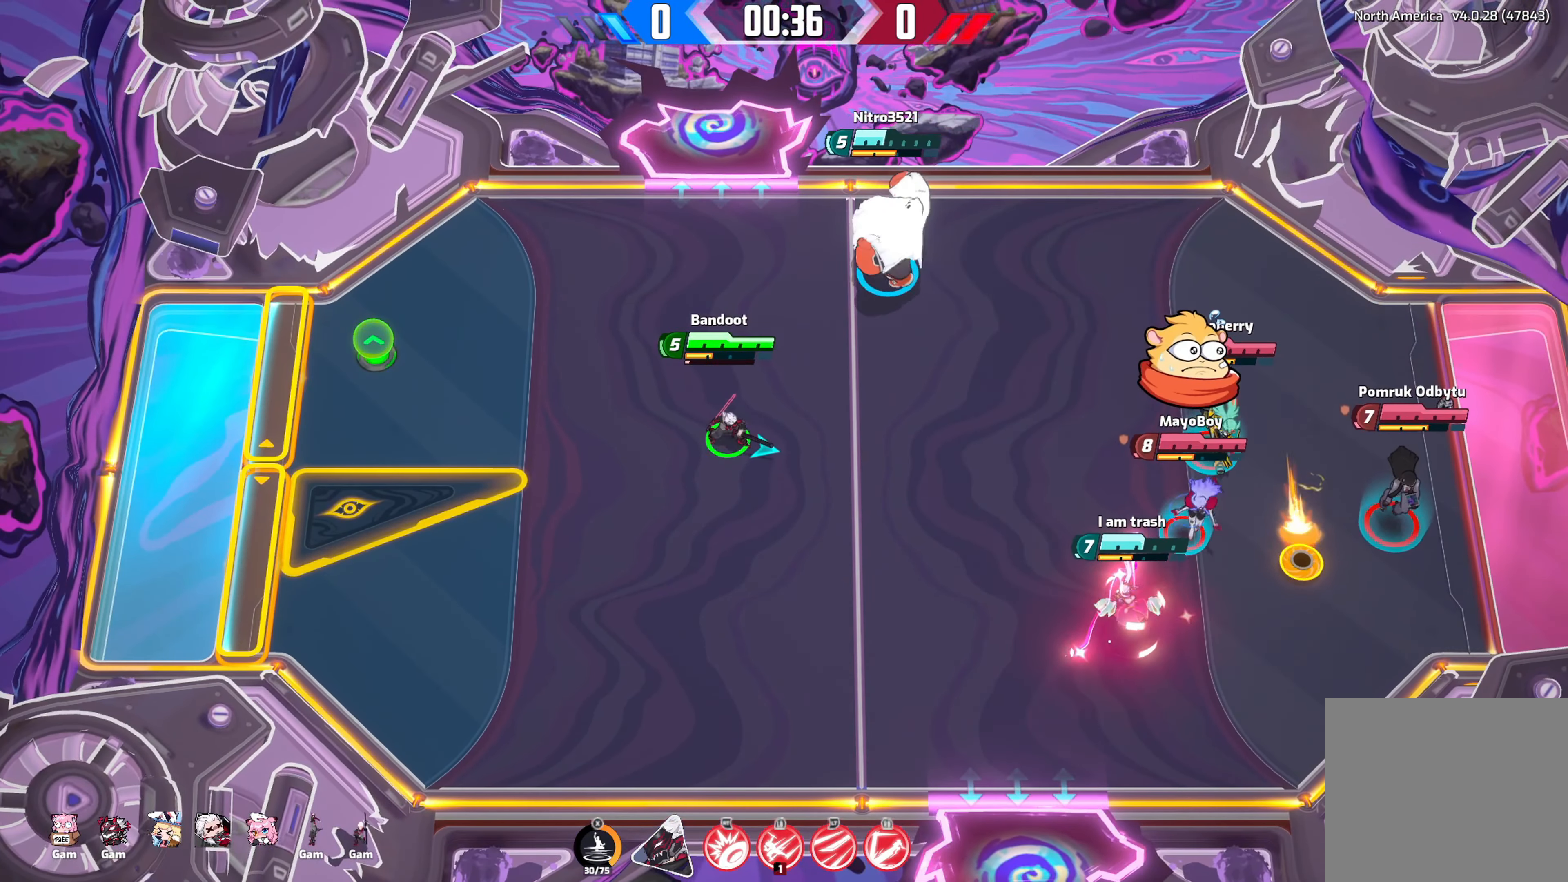
{"buttons": [], "left_stick": "center", "right_stick": "right", "events": []}
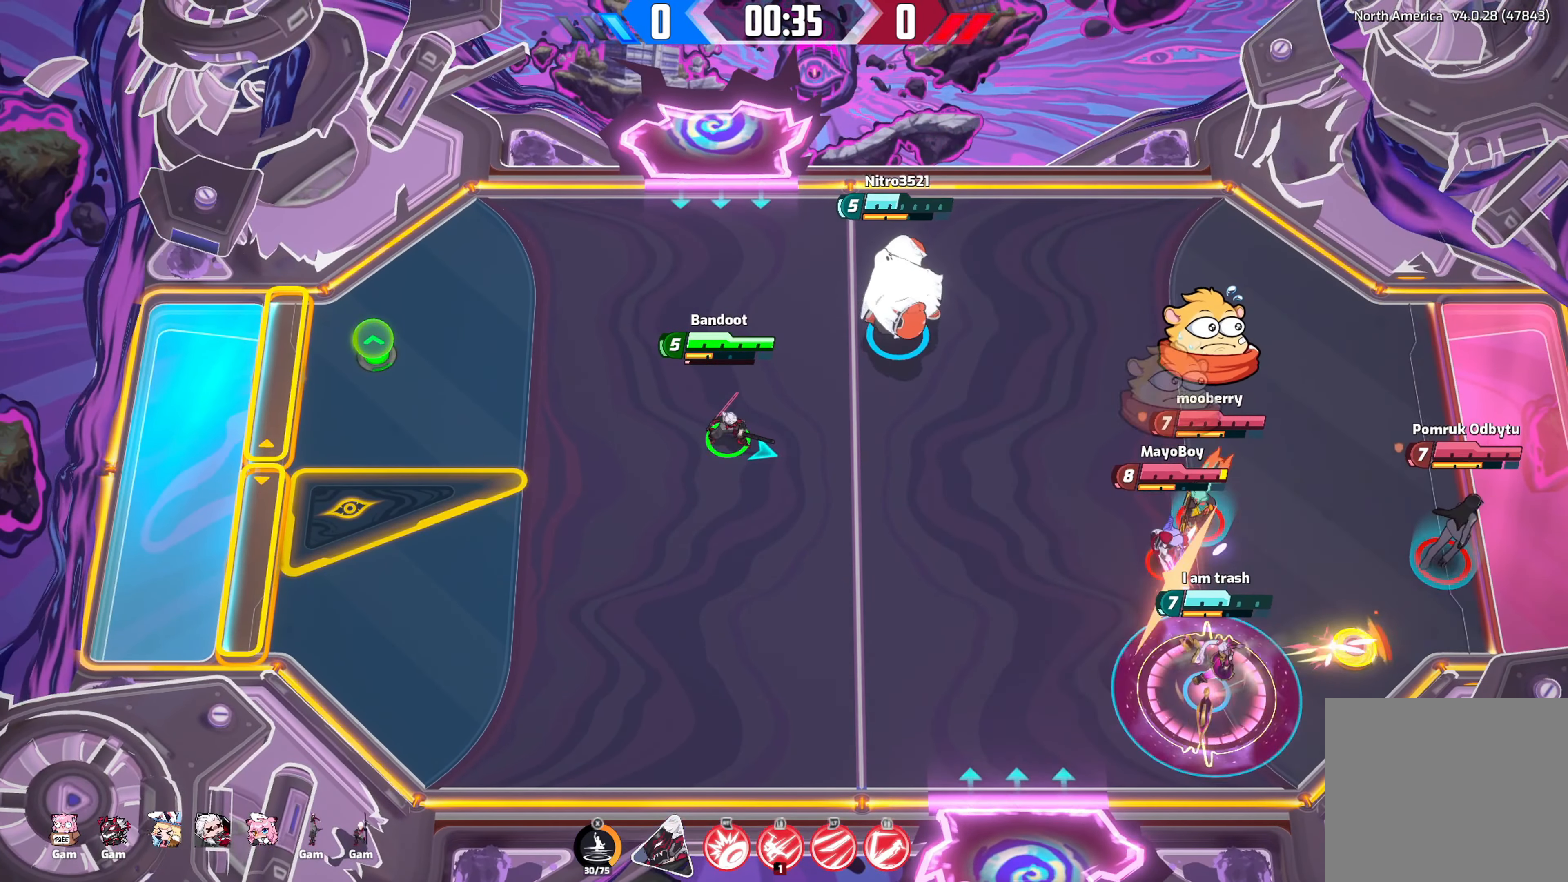
{"buttons": [], "left_stick": "center", "right_stick": "right", "events": []}
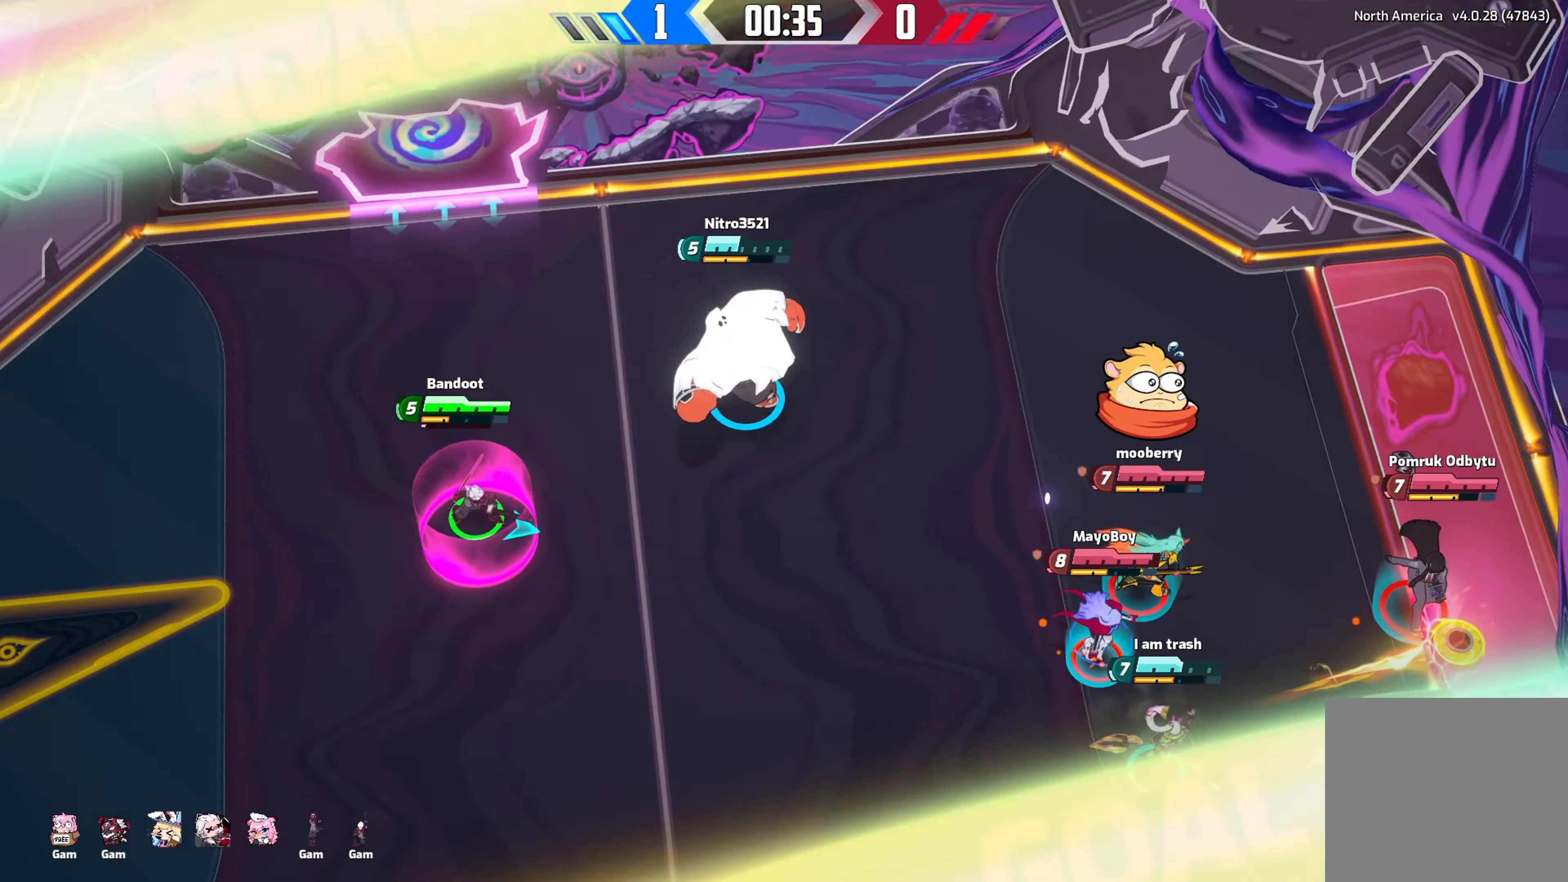
{"buttons": ["R2"], "left_stick": "center", "right_stick": "right", "events": [[300, "R2", "down"], [417, "R2", "up"], [500, "R2", "down"]]}
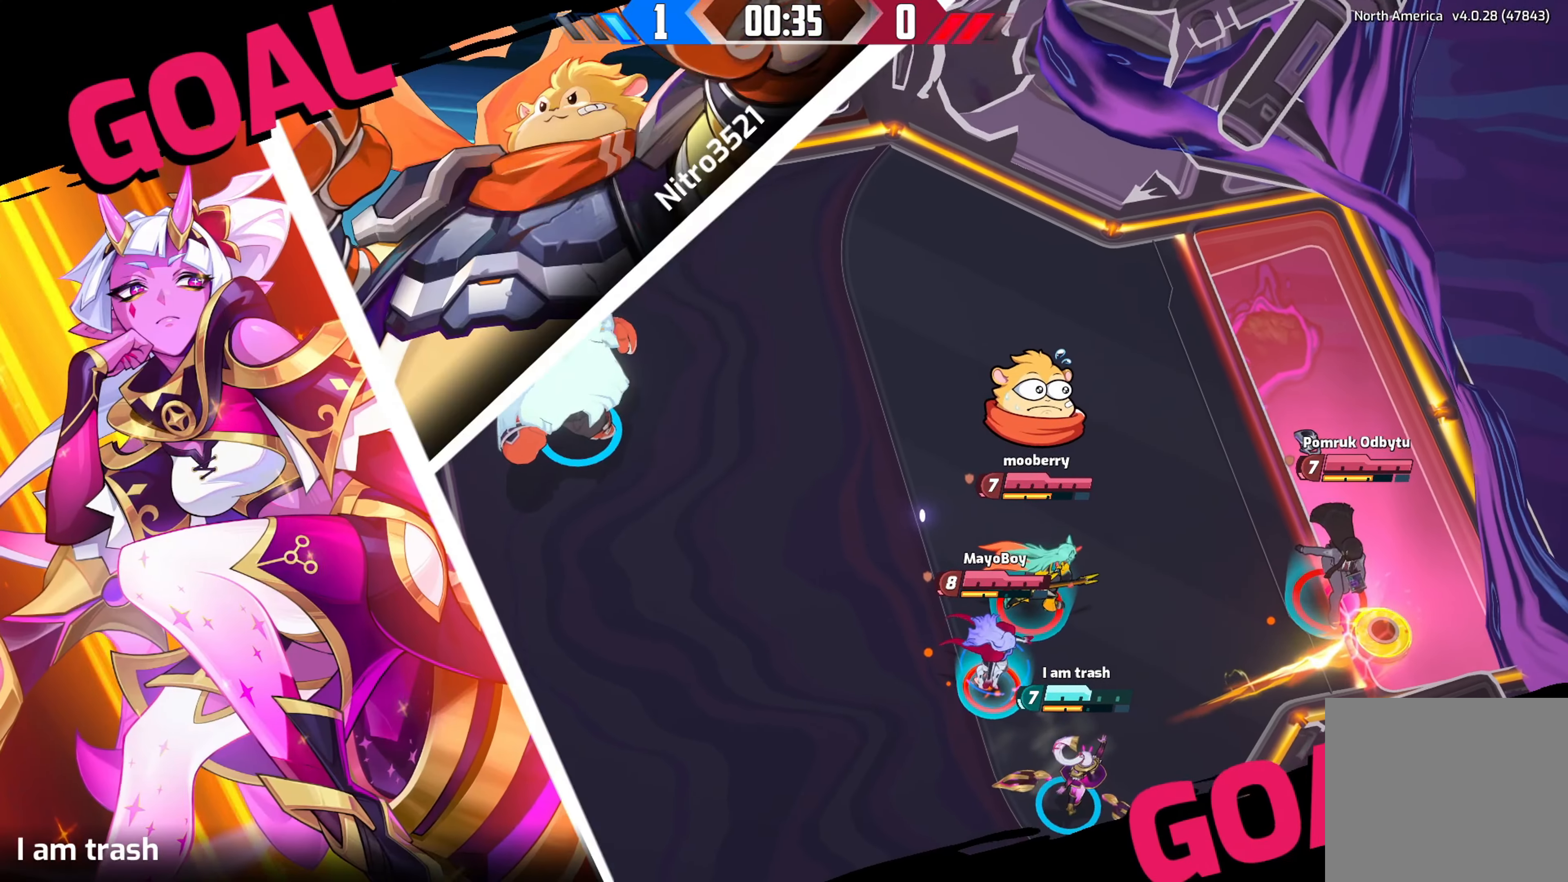
{"buttons": [], "left_stick": "center", "right_stick": "right", "events": [[100, "R2", "up"]]}
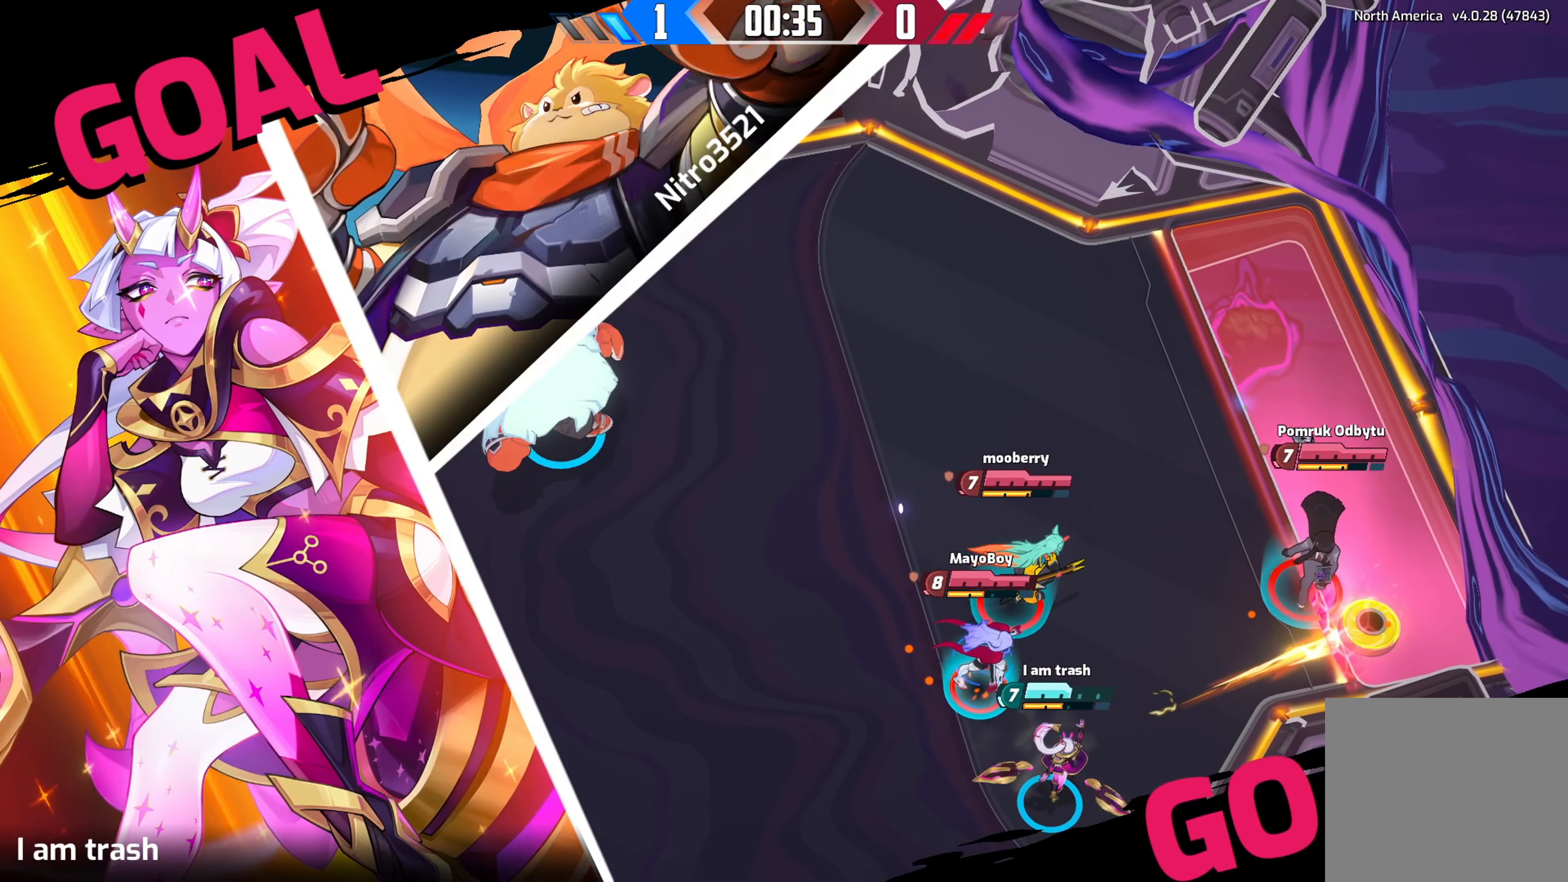
{"buttons": [], "left_stick": "center", "right_stick": "right", "events": []}
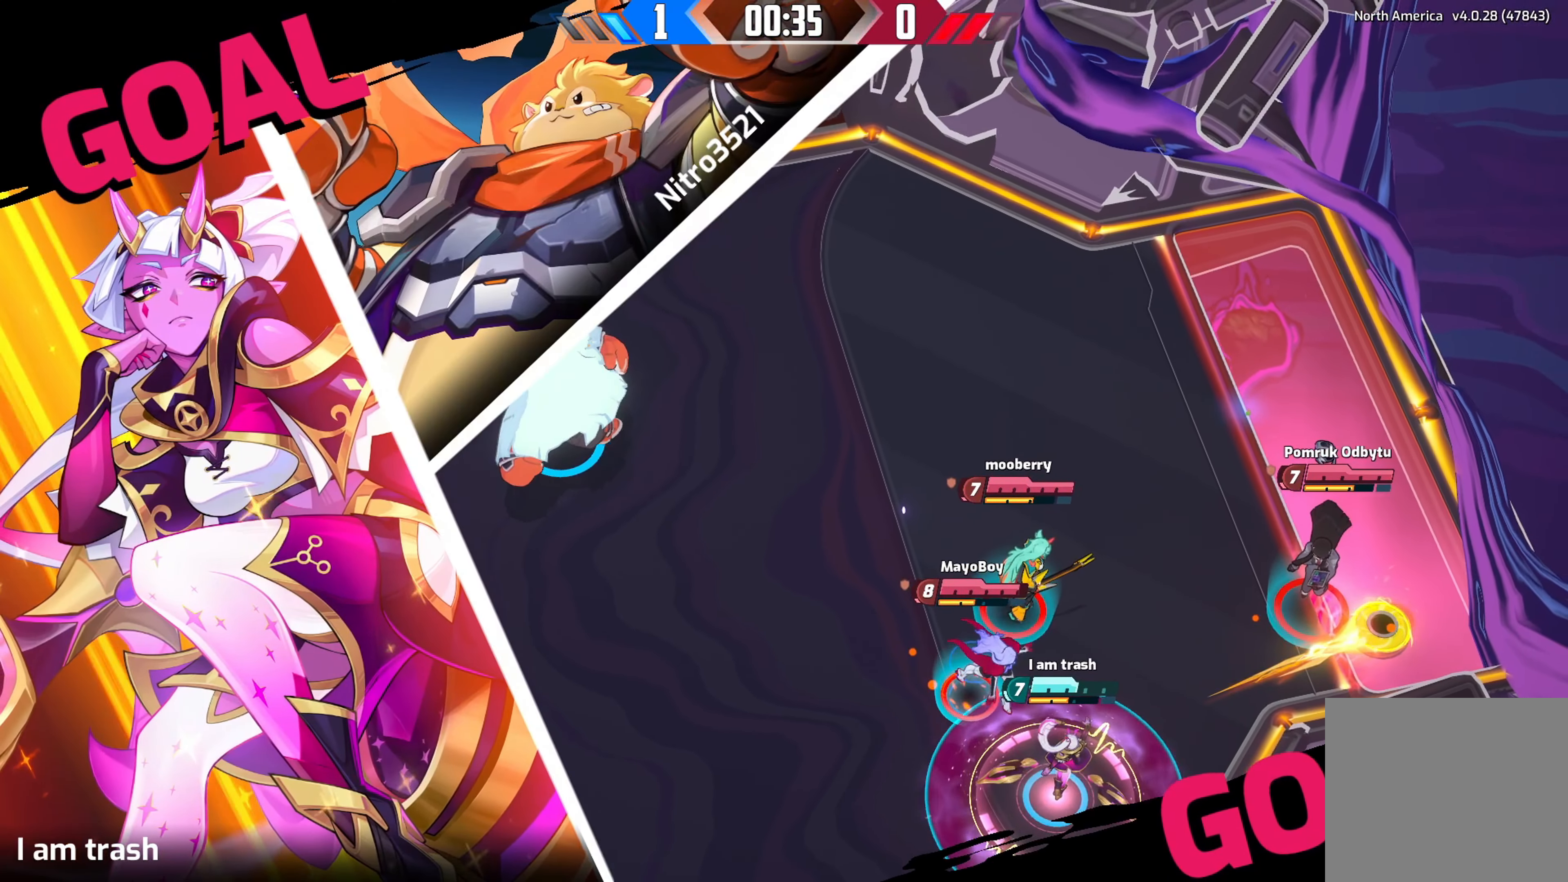
{"buttons": [], "left_stick": "center", "right_stick": "right", "events": [[334, "R2", "down"], [450, "R2", "up"]]}
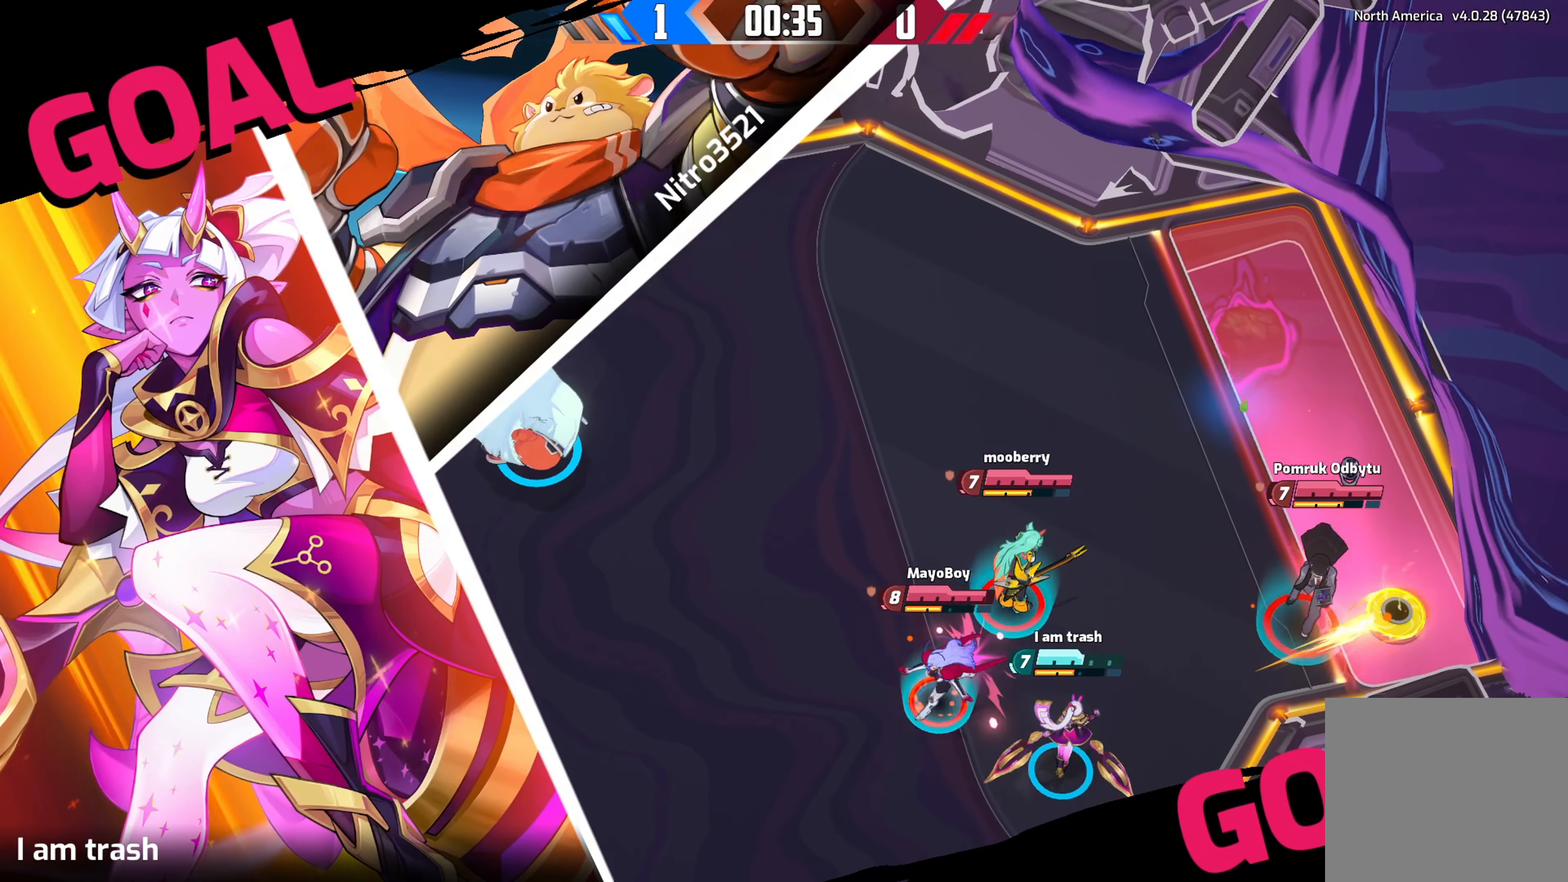
{"buttons": [], "left_stick": "center", "right_stick": "right", "events": []}
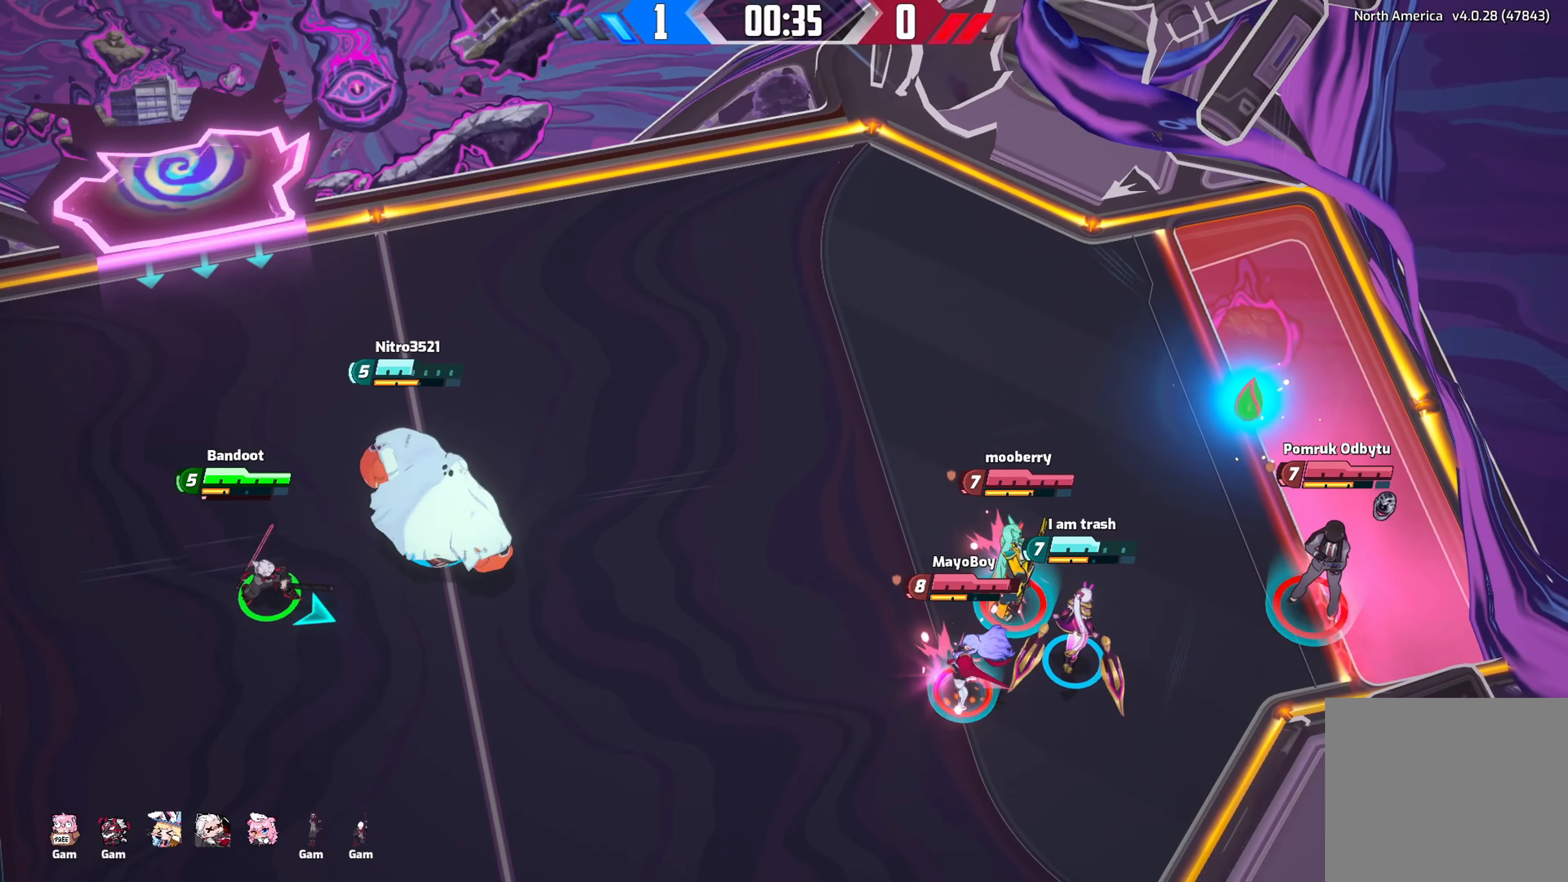
{"buttons": [], "left_stick": "center", "right_stick": "right", "events": []}
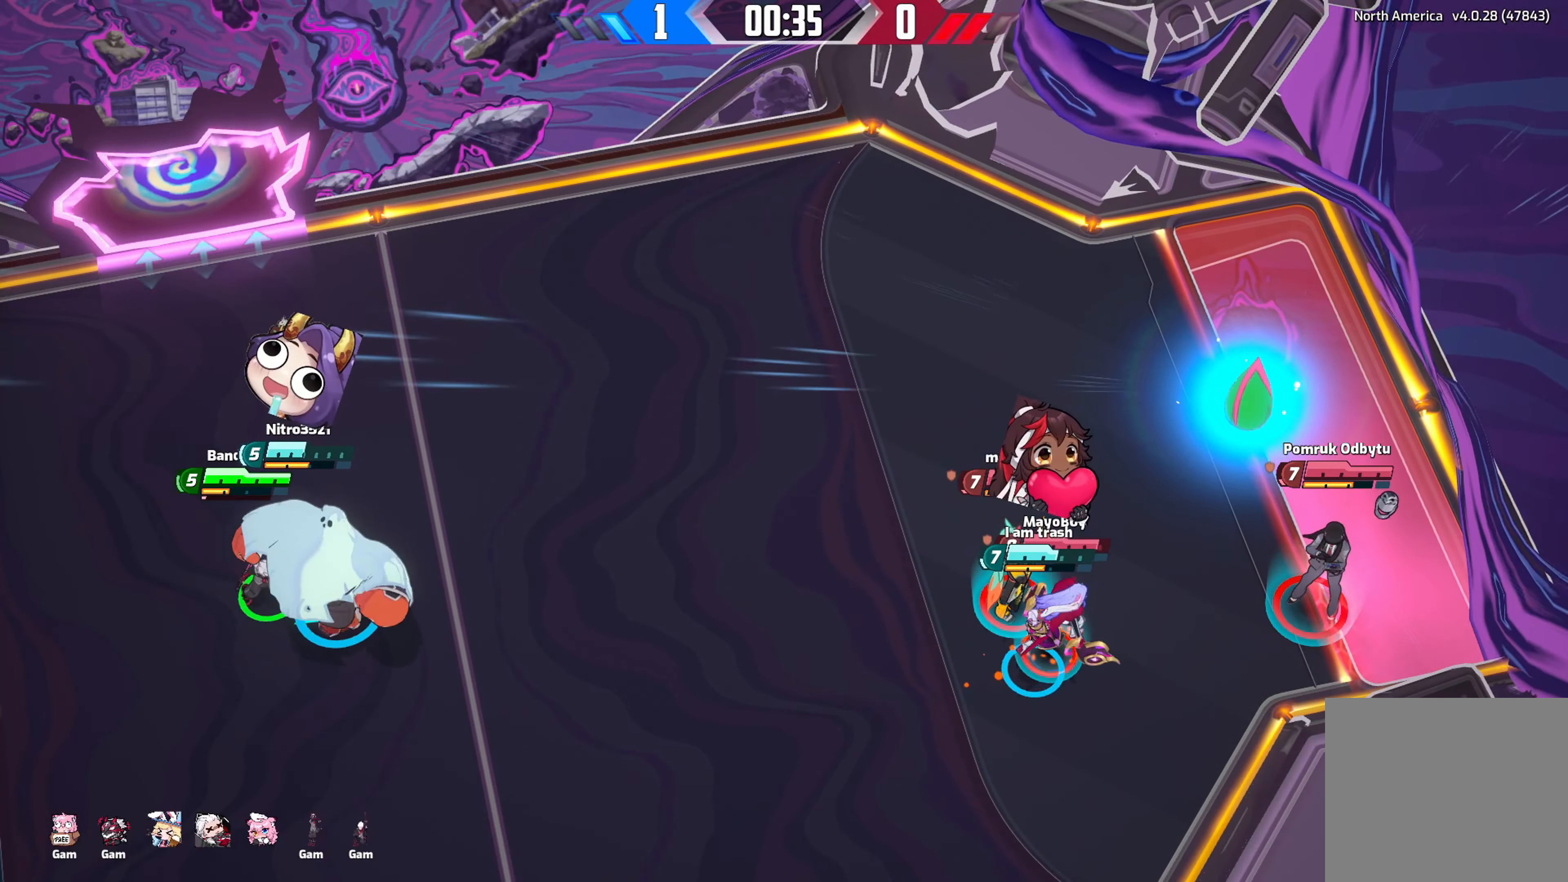
{"buttons": [], "left_stick": "center", "right_stick": "center", "events": [[384, "right_stick", "center"]]}
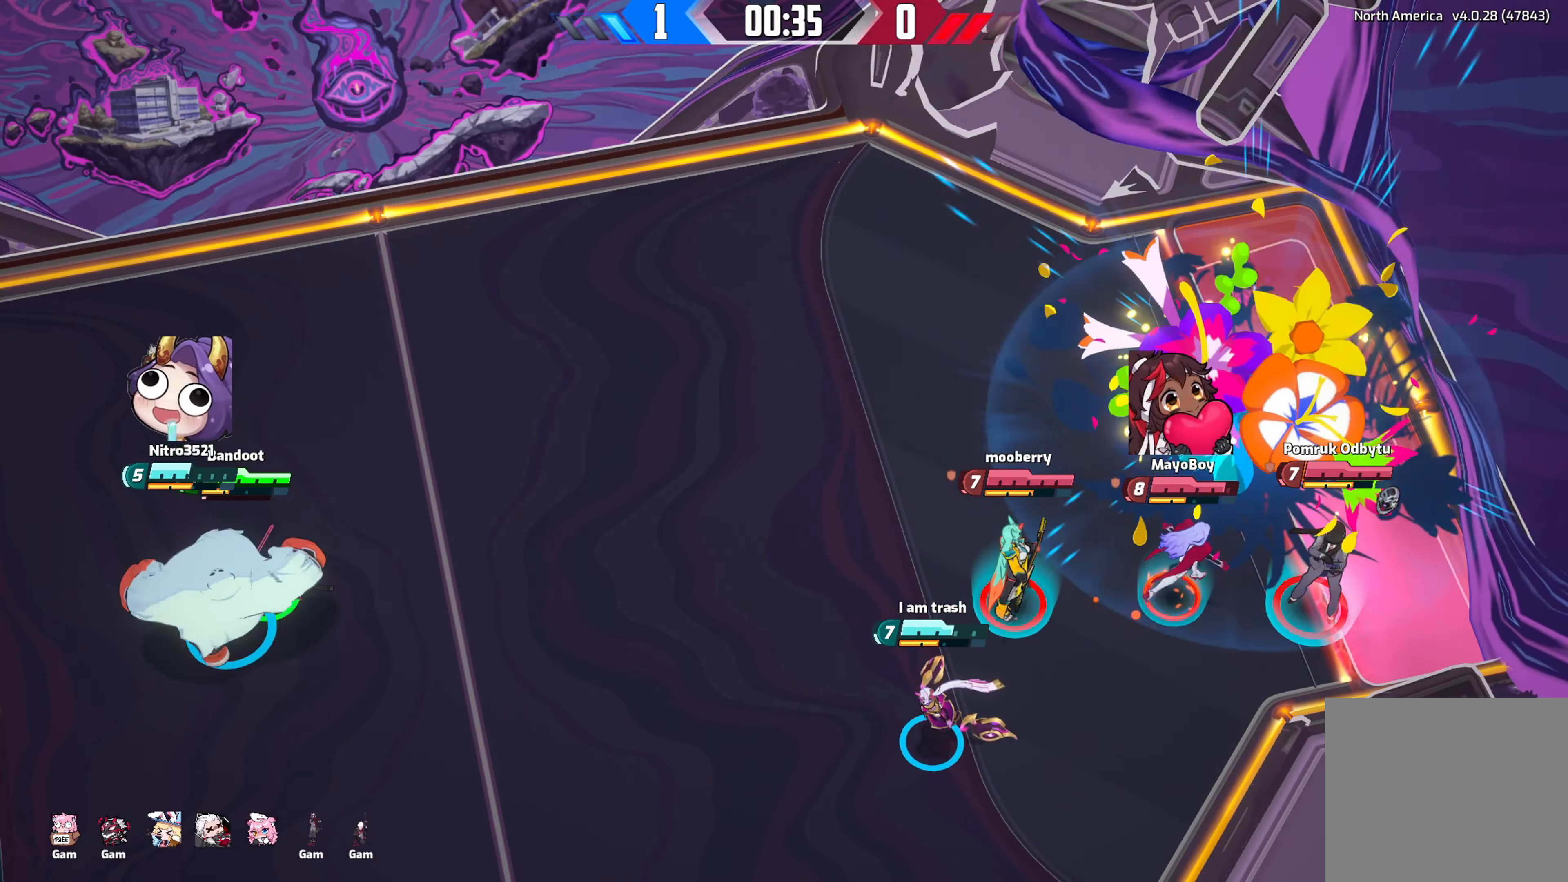
{"buttons": [], "left_stick": "center", "right_stick": "center", "events": []}
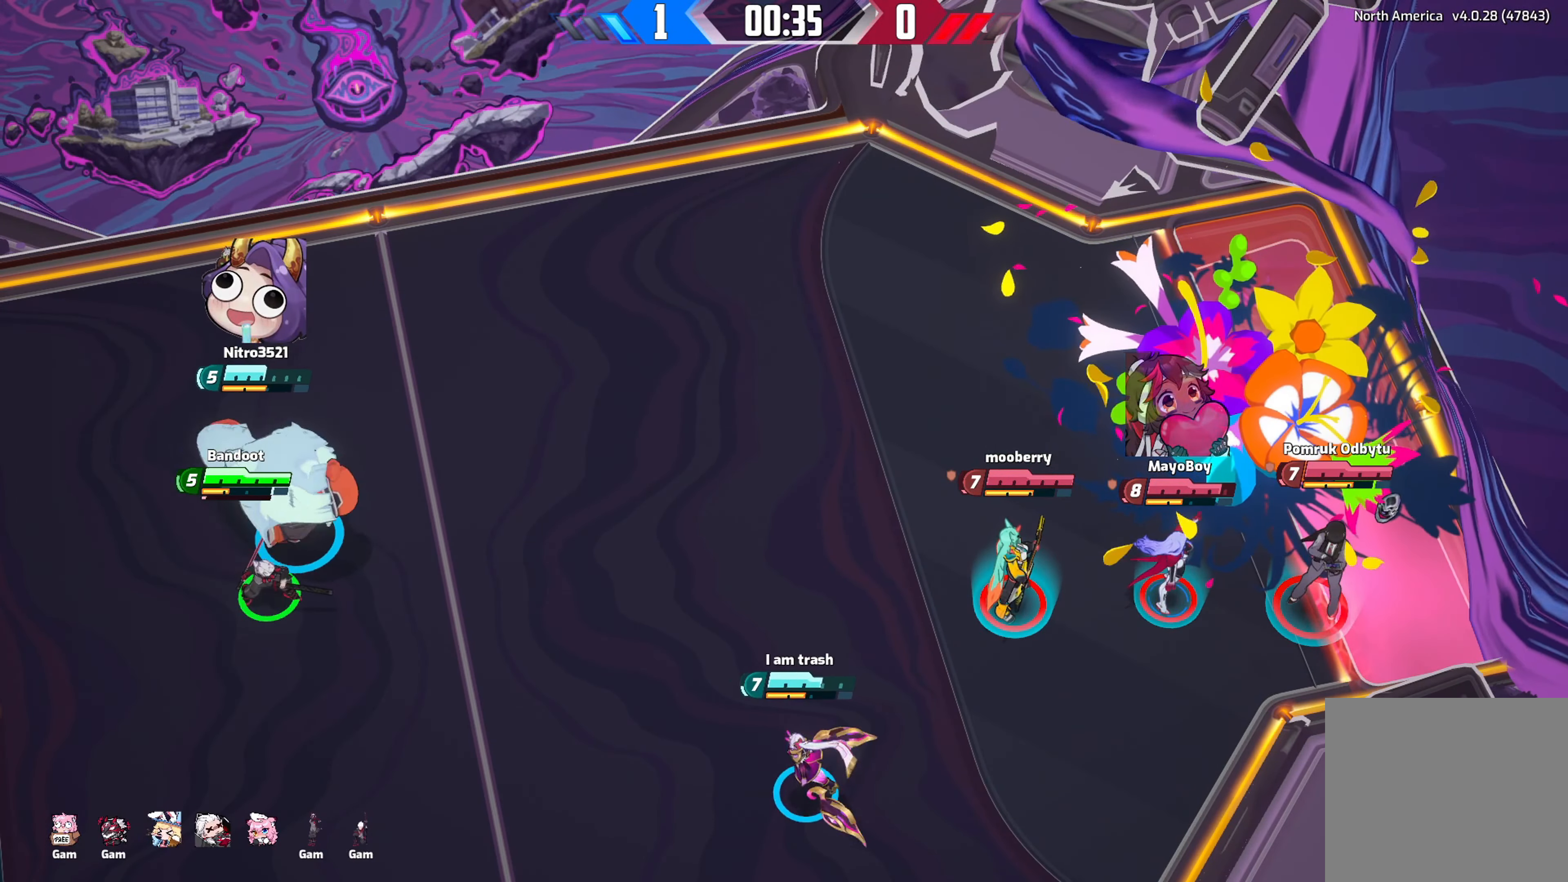
{"buttons": [], "left_stick": "center", "right_stick": "center", "events": []}
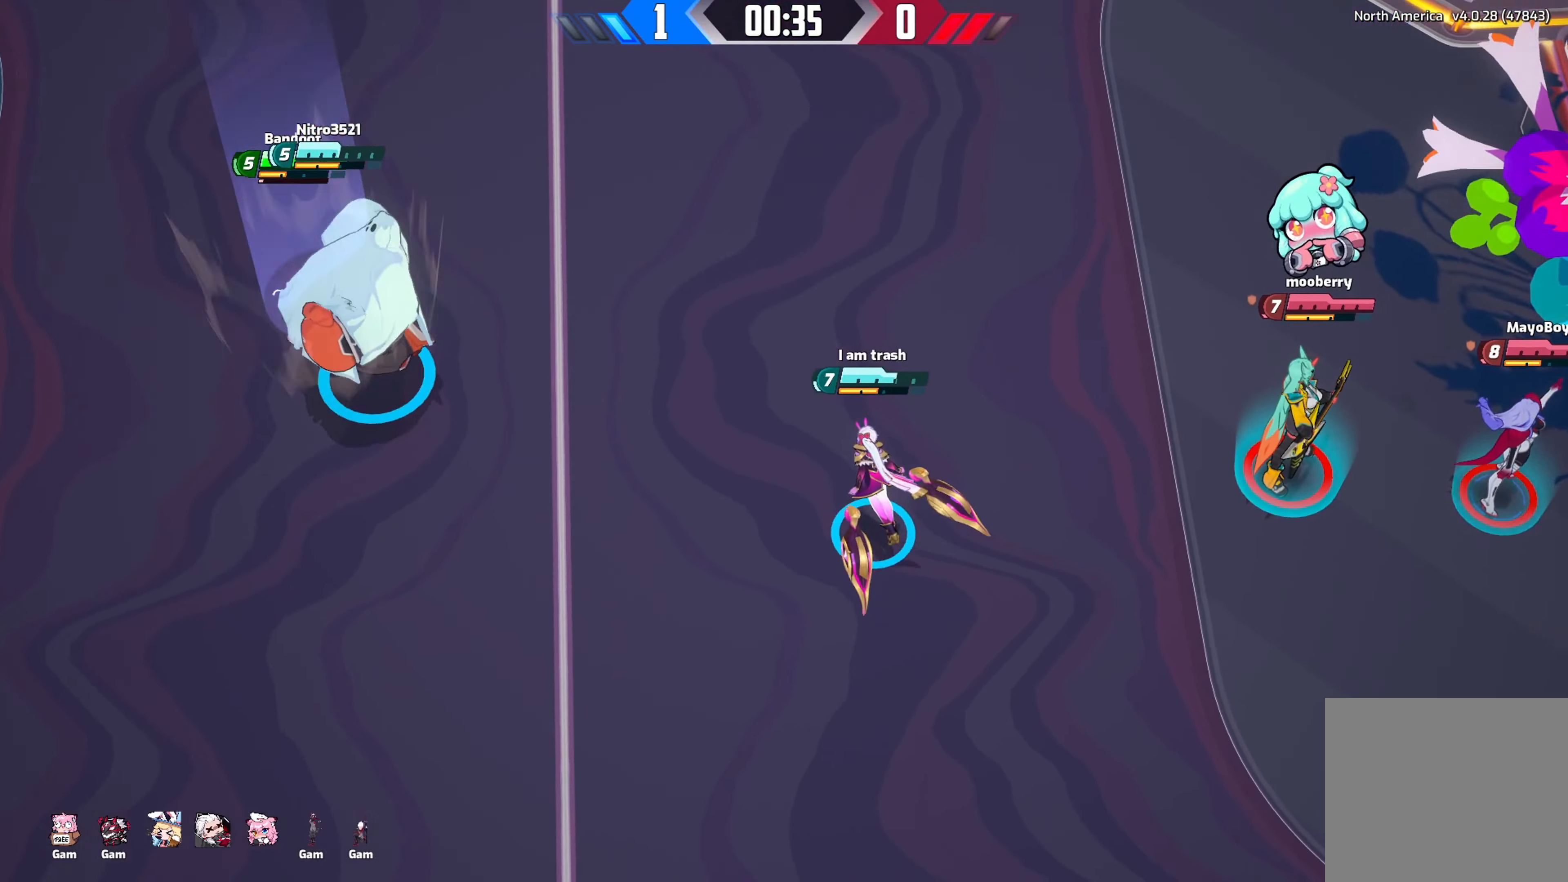
{"buttons": ["Y"], "left_stick": "left", "right_stick": "center", "events": [[267, "left_stick", "right"], [400, "left_stick", "down"], [433, "Y", "down"], [500, "left_stick", "left"]]}
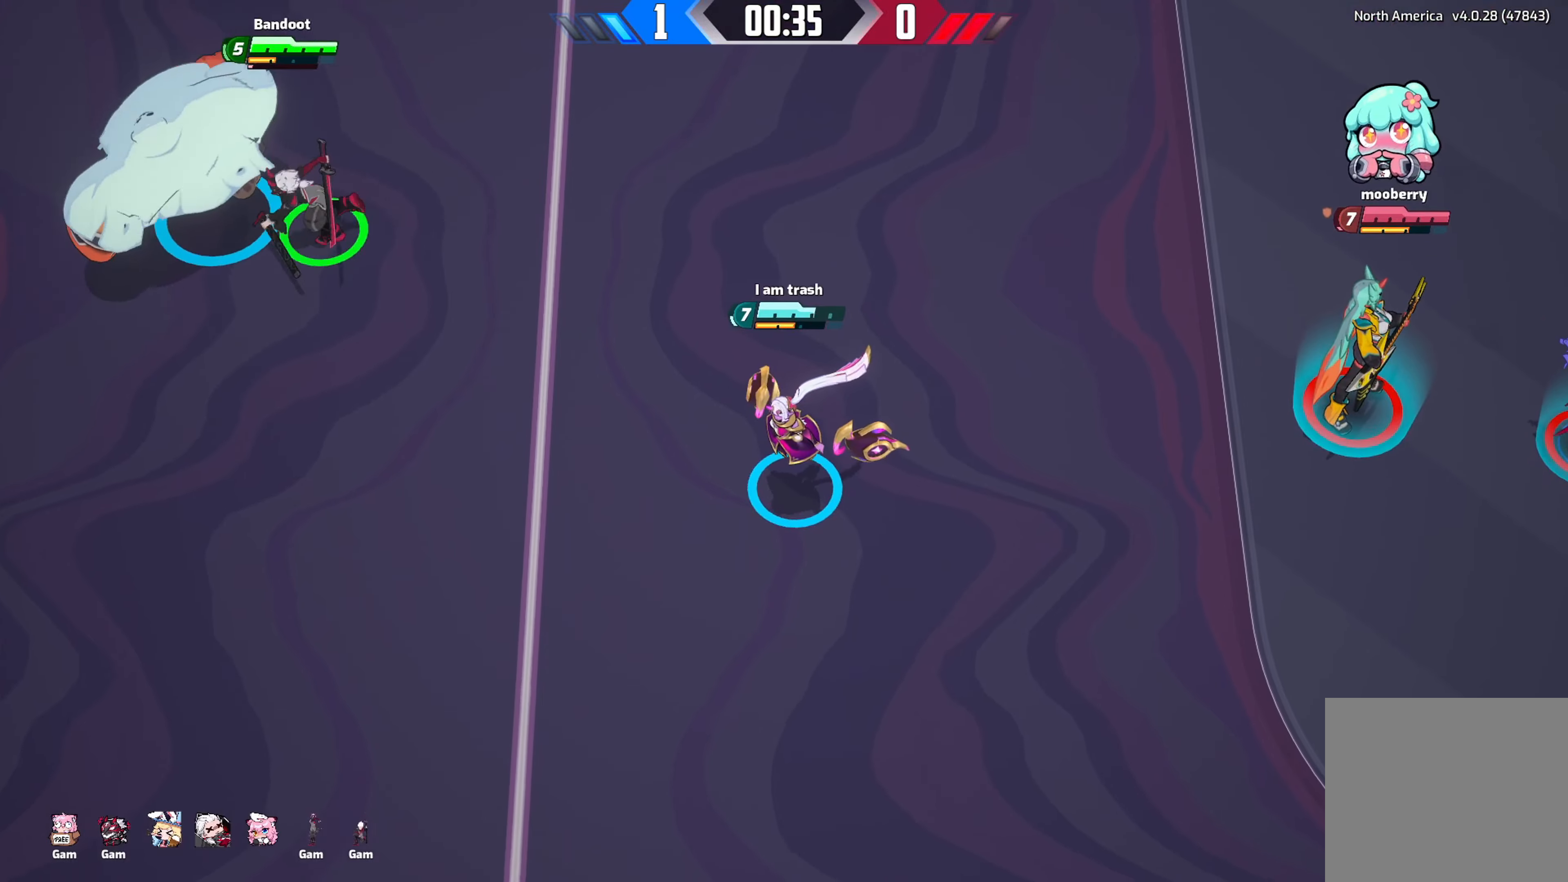
{"buttons": ["Y"], "left_stick": "down", "right_stick": "center", "events": [[66, "left_stick", "up"], [133, "left_stick", "right"], [200, "left_stick", "down"], [333, "left_stick", "up"], [416, "left_stick", "right"], [466, "left_stick", "down"]]}
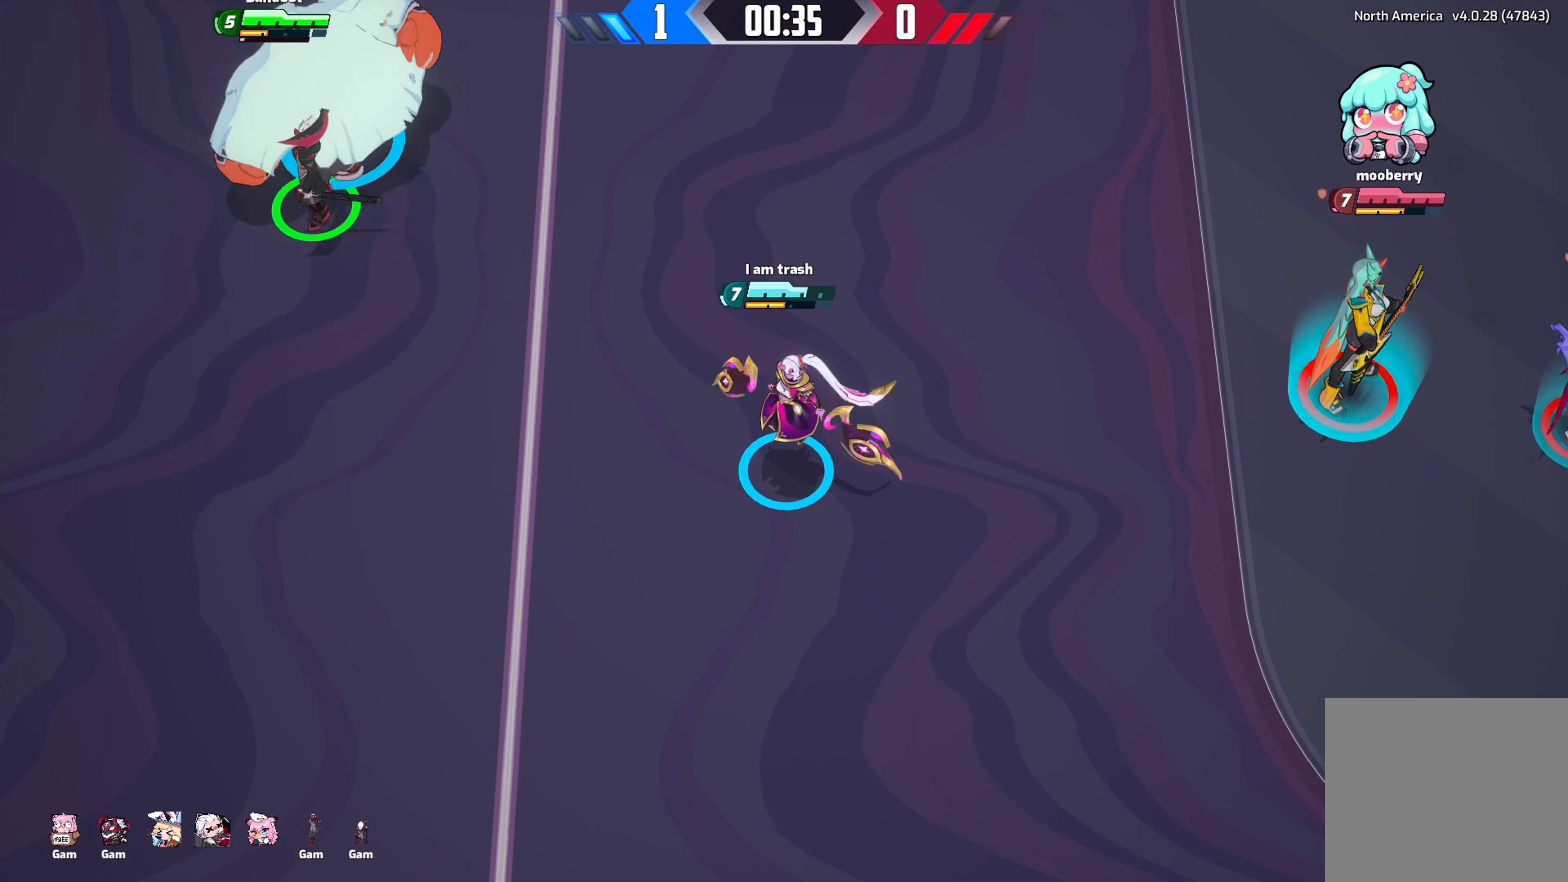
{"buttons": ["Y"], "left_stick": "down-right", "right_stick": "center", "events": [[66, "left_stick", "up-left"], [116, "left_stick", "up-right"], [183, "left_stick", "down-right"], [266, "left_stick", "down-left"], [366, "left_stick", "up-left"], [416, "left_stick", "up-right"], [466, "left_stick", "down-right"]]}
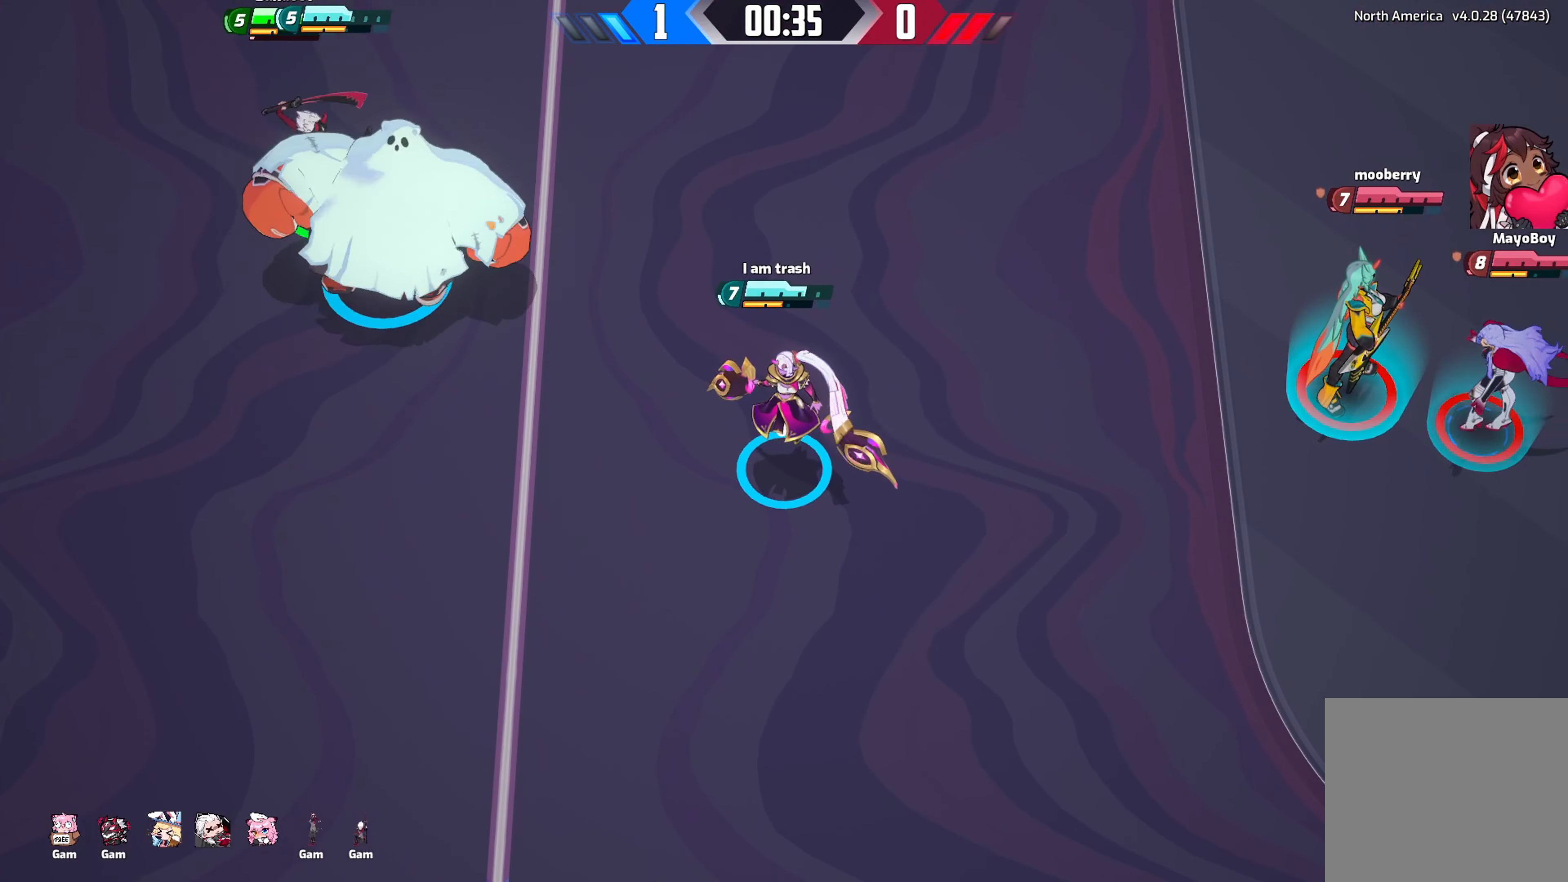
{"buttons": ["Y"], "left_stick": "up-left", "right_stick": "center", "events": [[66, "left_stick", "down-left"], [200, "left_stick", "up-right"], [300, "left_stick", "down-right"], [366, "left_stick", "down-left"], [500, "left_stick", "up-left"]]}
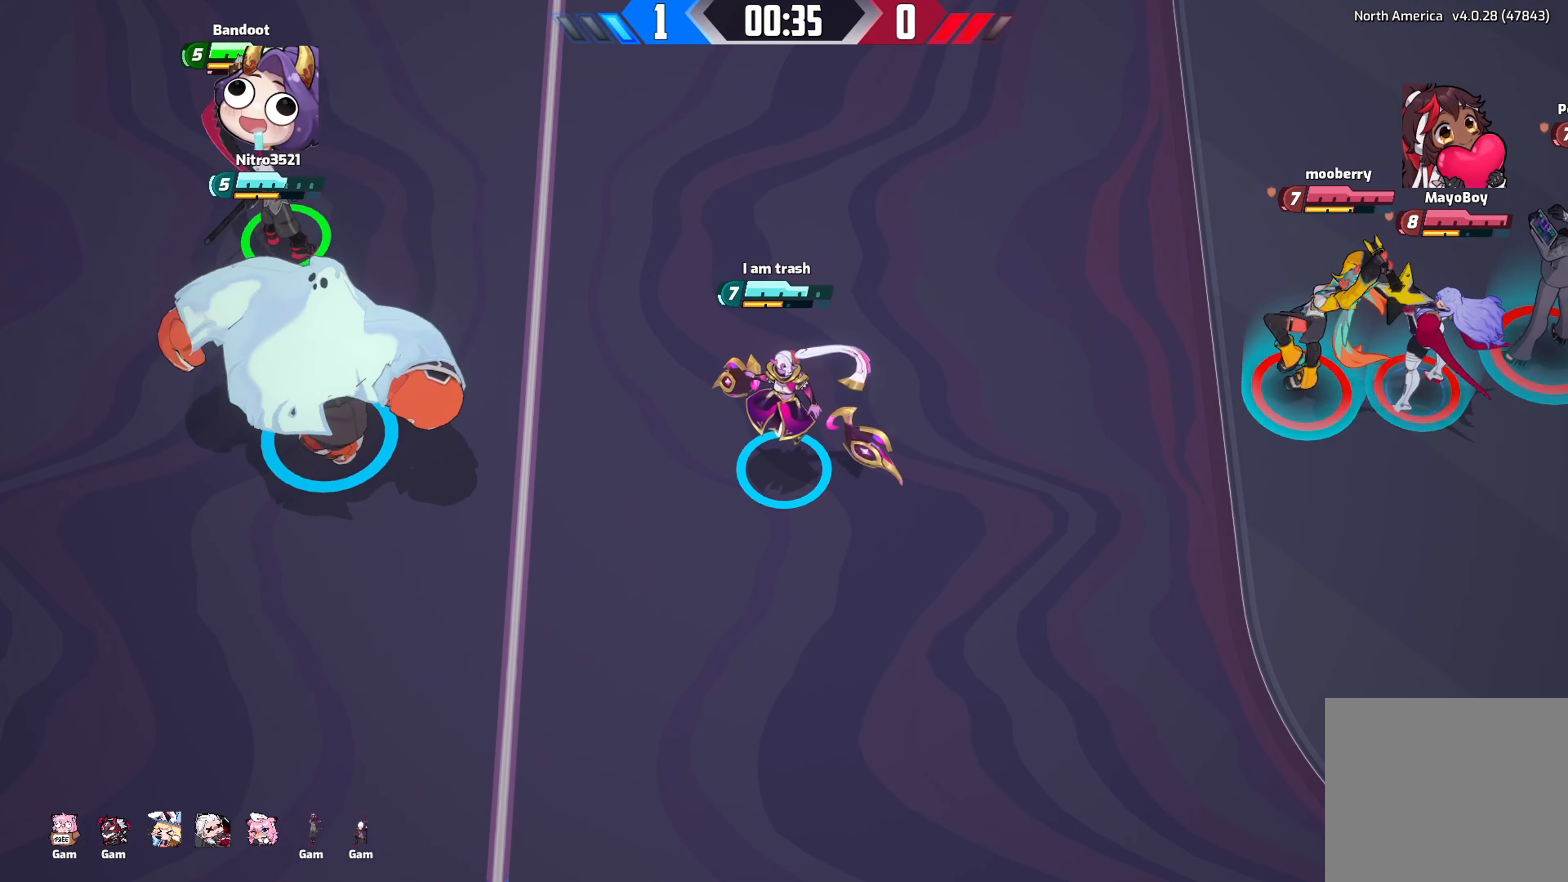
{"buttons": [], "left_stick": "center", "right_stick": "center", "events": [[33, "left_stick", "up-right"], [150, "left_stick", "down-right"], [233, "left_stick", "down"], [366, "Y", "up"], [466, "left_stick", "center"]]}